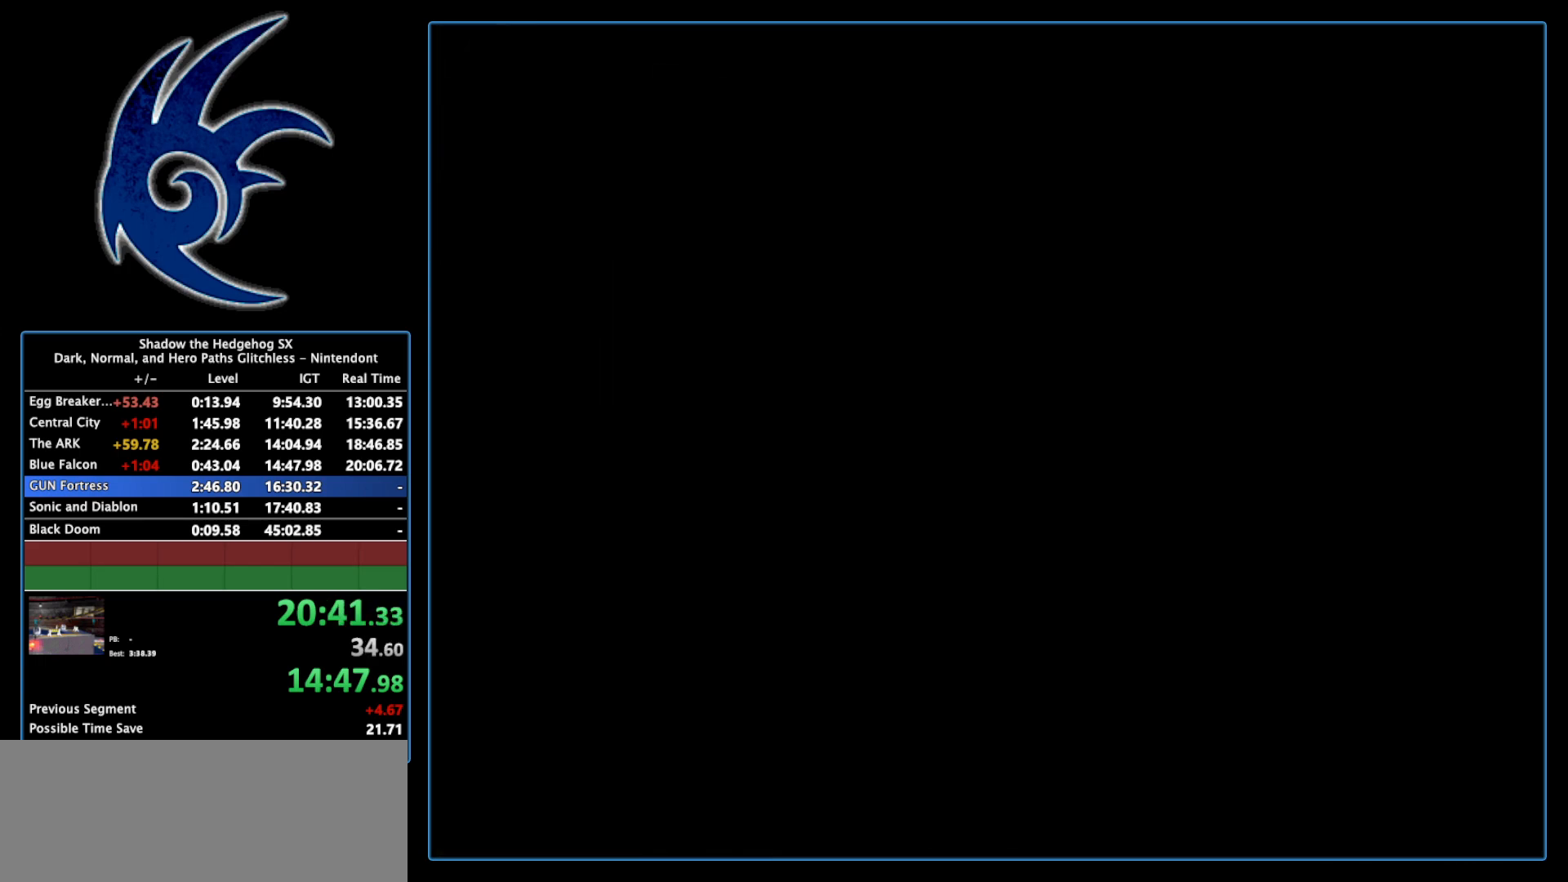
Gameplay with a controller (Nintendo layout); each line is a JSON object with the inputs held at the frame after it. "events" lists button and stick changes between this image and that frame as [ms after this image, input, new state], when the widget could be followed in between. Not read: L3 R3.
{"buttons": [], "left_stick": "center", "right_stick": "center", "events": [[183, "START", "up"], [267, "START", "down"], [450, "START", "up"]]}
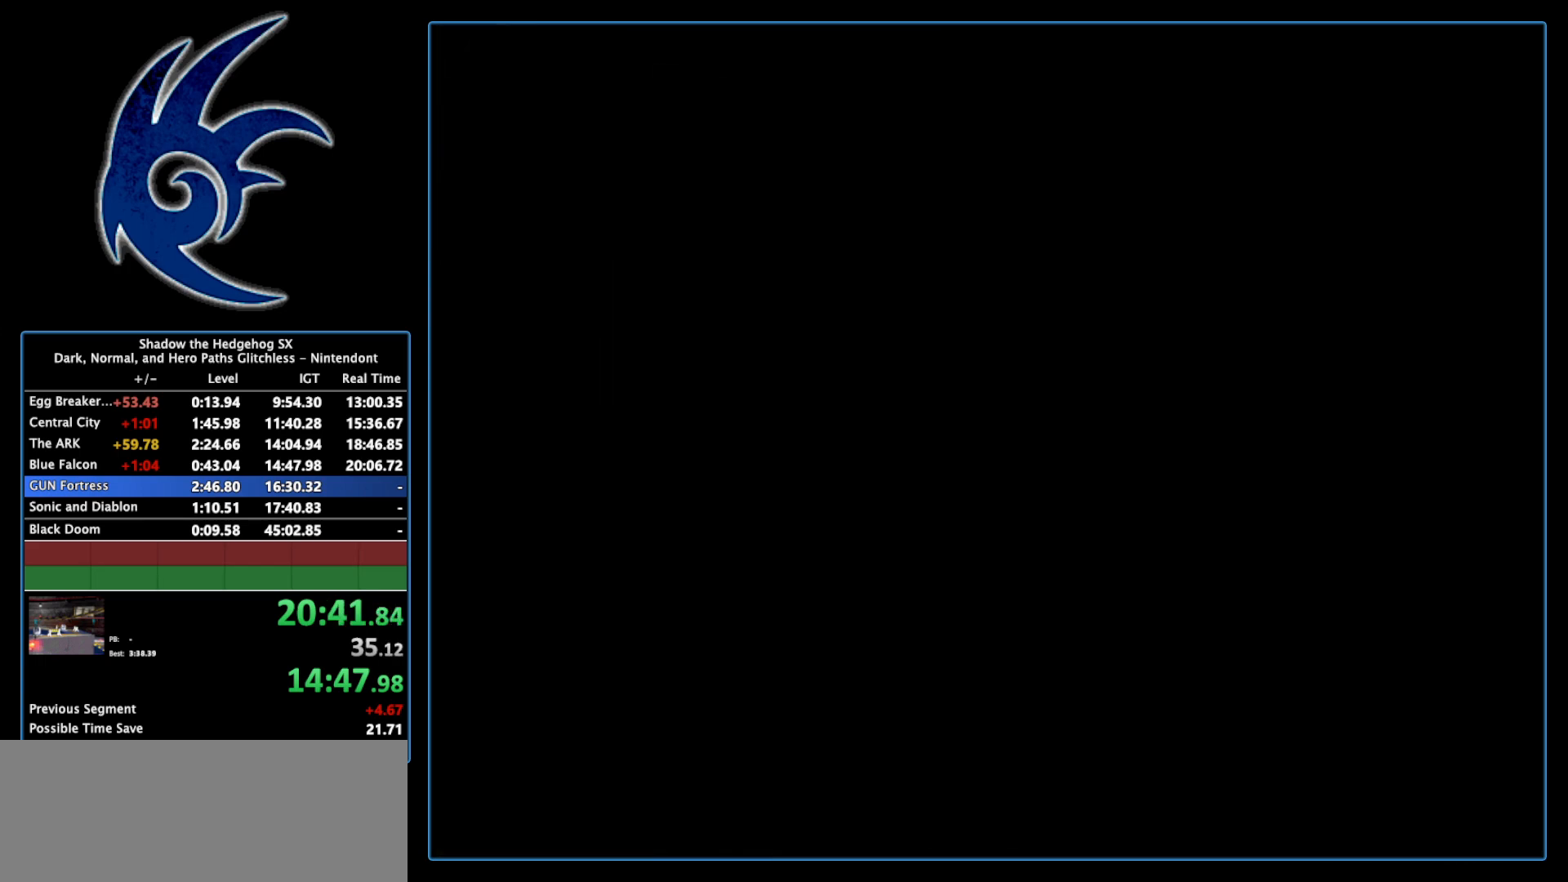
{"buttons": [], "left_stick": "center", "right_stick": "center", "events": [[17, "START", "down"], [150, "START", "up"], [250, "START", "down"], [433, "START", "up"]]}
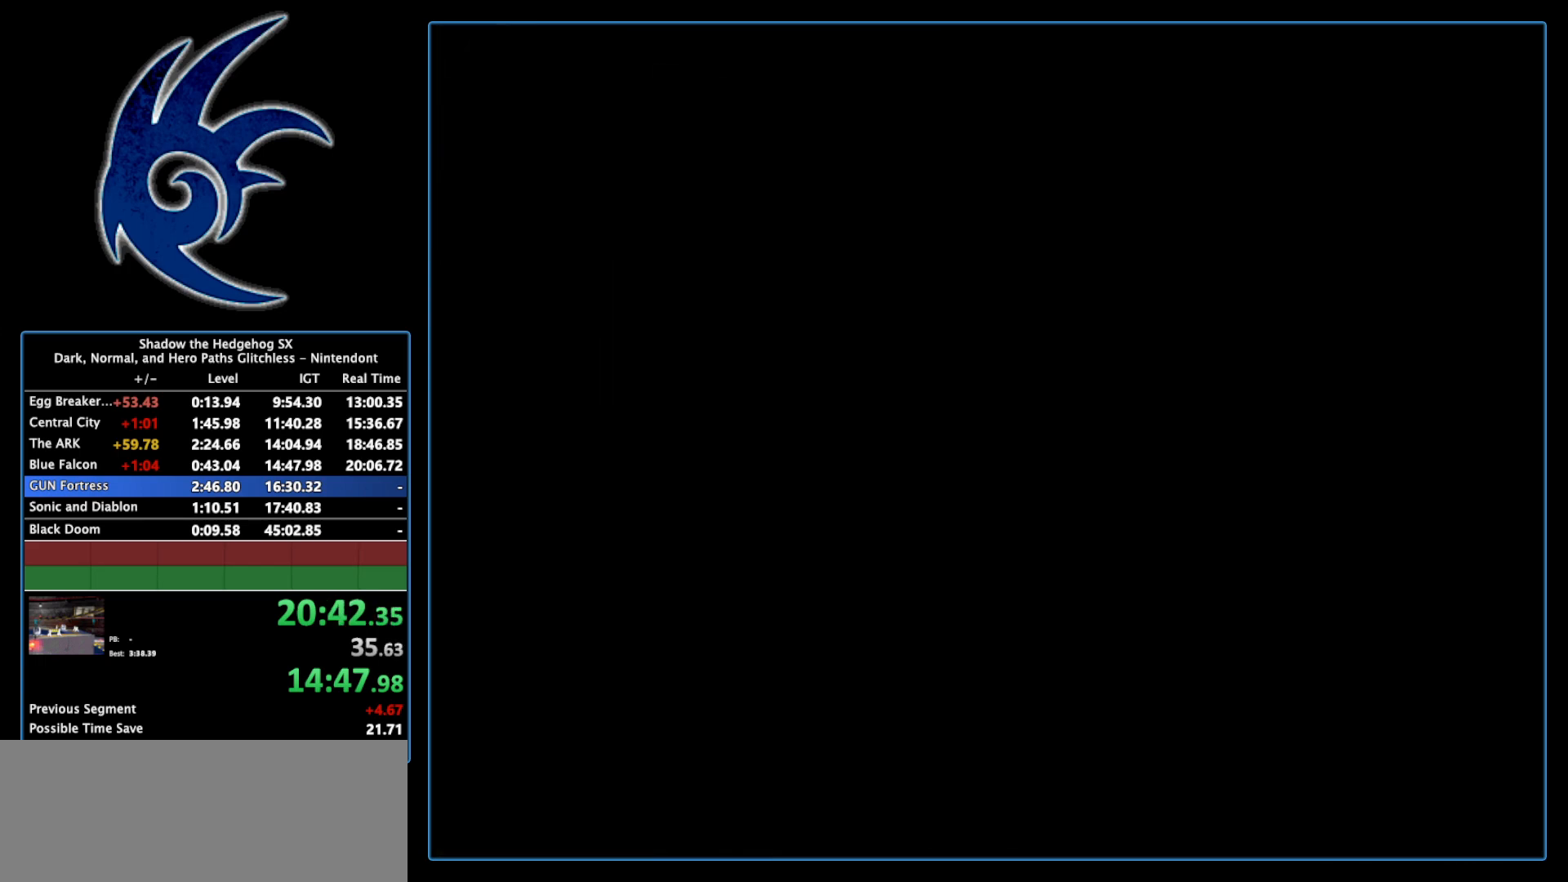
{"buttons": [], "left_stick": "center", "right_stick": "center", "events": [[50, "START", "down"], [233, "START", "up"], [367, "START", "down"], [483, "START", "up"]]}
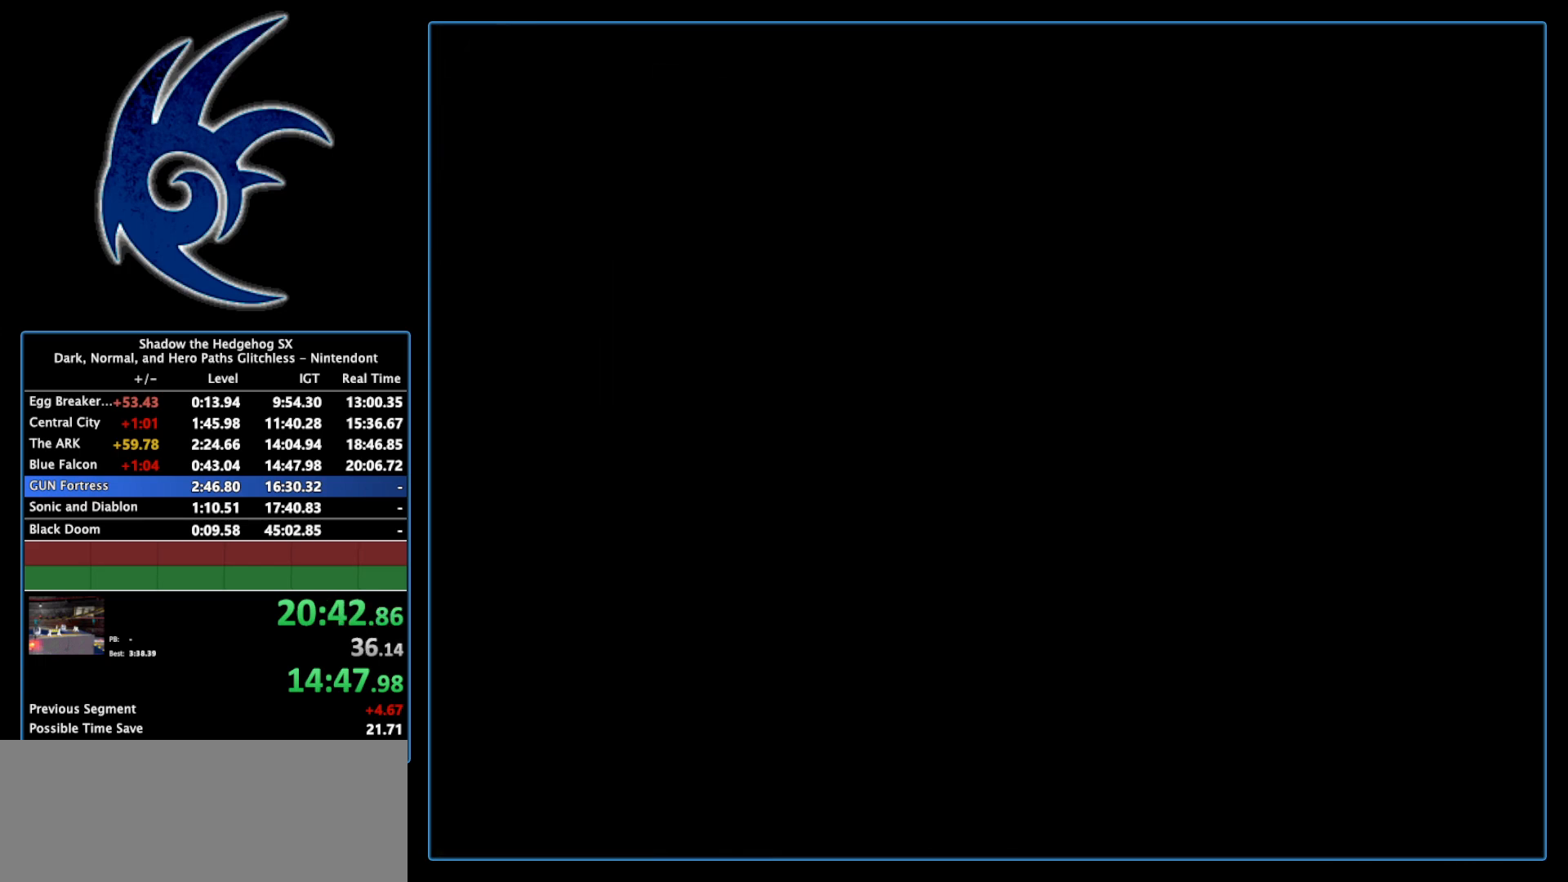
{"buttons": [], "left_stick": "center", "right_stick": "center", "events": [[117, "START", "down"], [217, "START", "up"], [333, "START", "down"], [483, "START", "up"]]}
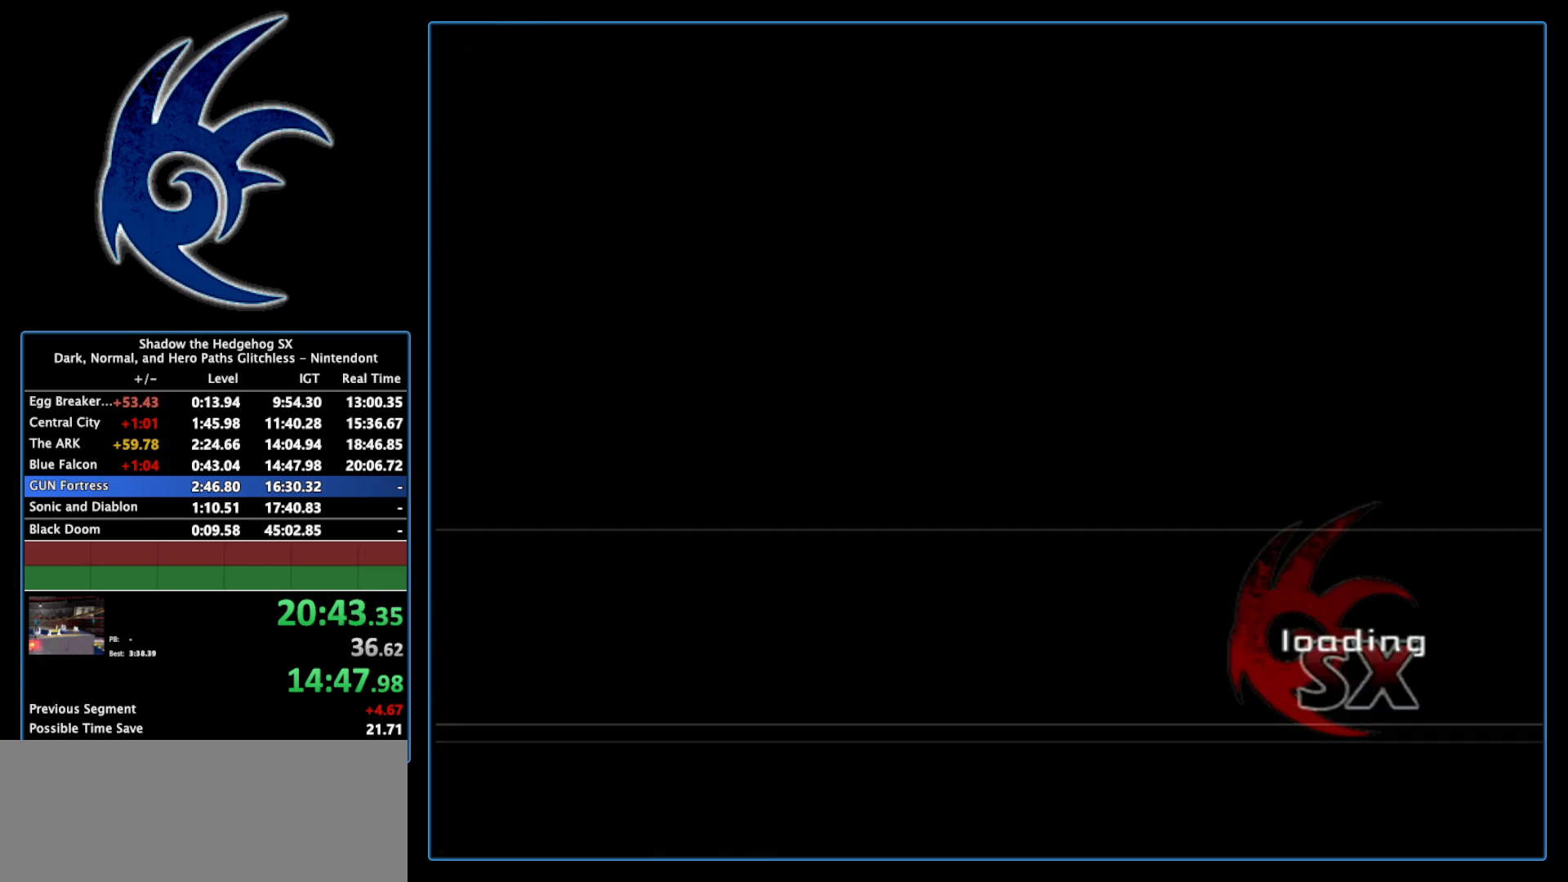
{"buttons": [], "left_stick": "center", "right_stick": "center", "events": [[50, "START", "down"], [233, "START", "up"], [333, "START", "down"], [467, "START", "up"]]}
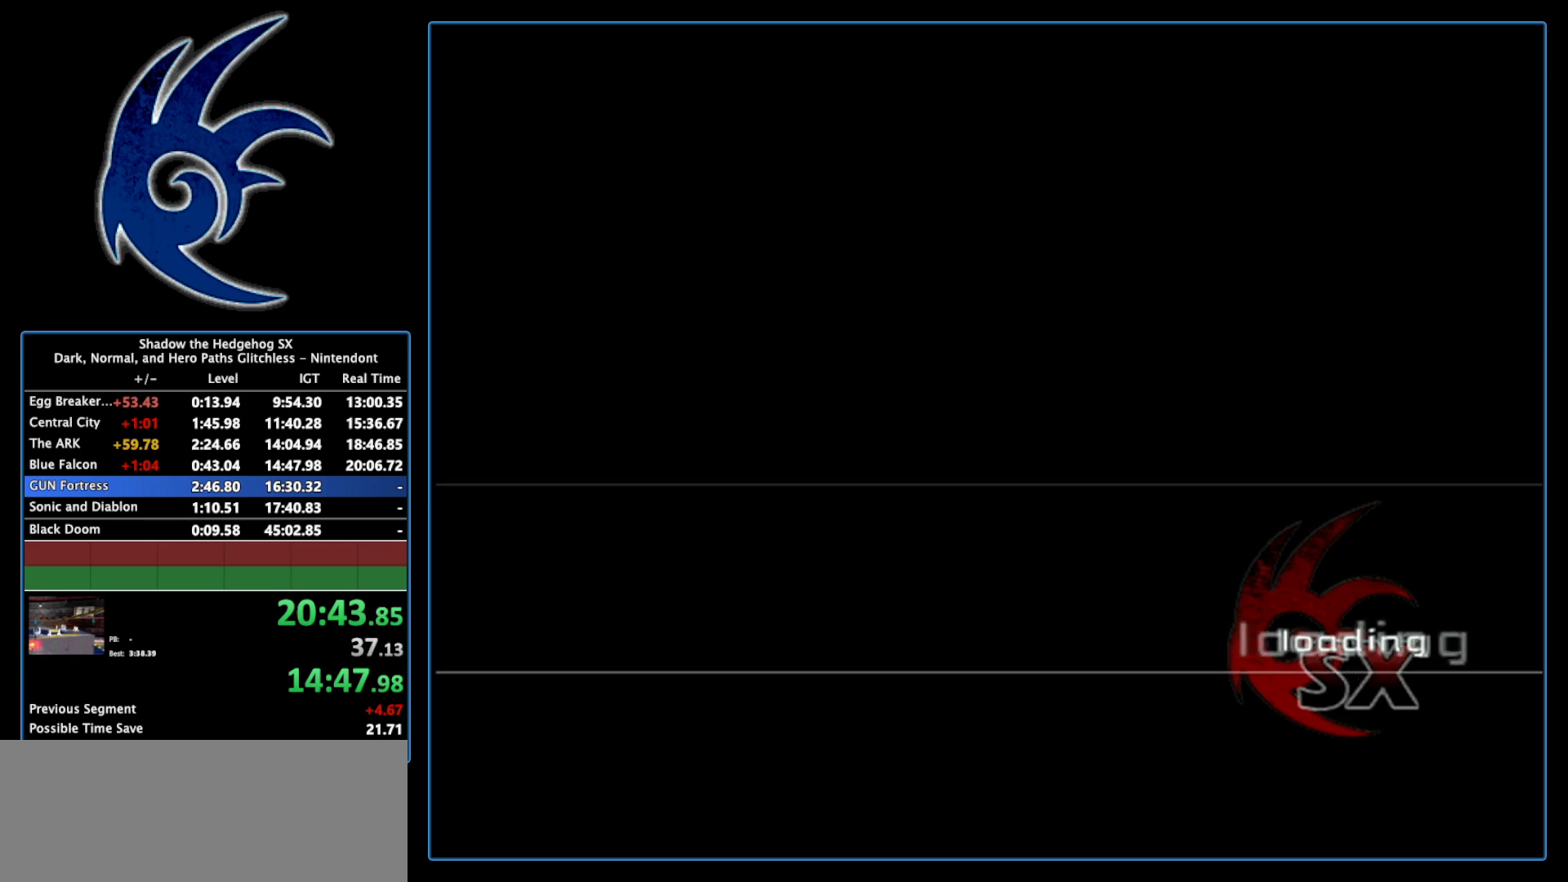
{"buttons": [], "left_stick": "center", "right_stick": "center", "events": [[83, "START", "down"], [233, "START", "up"], [333, "START", "down"], [483, "START", "up"]]}
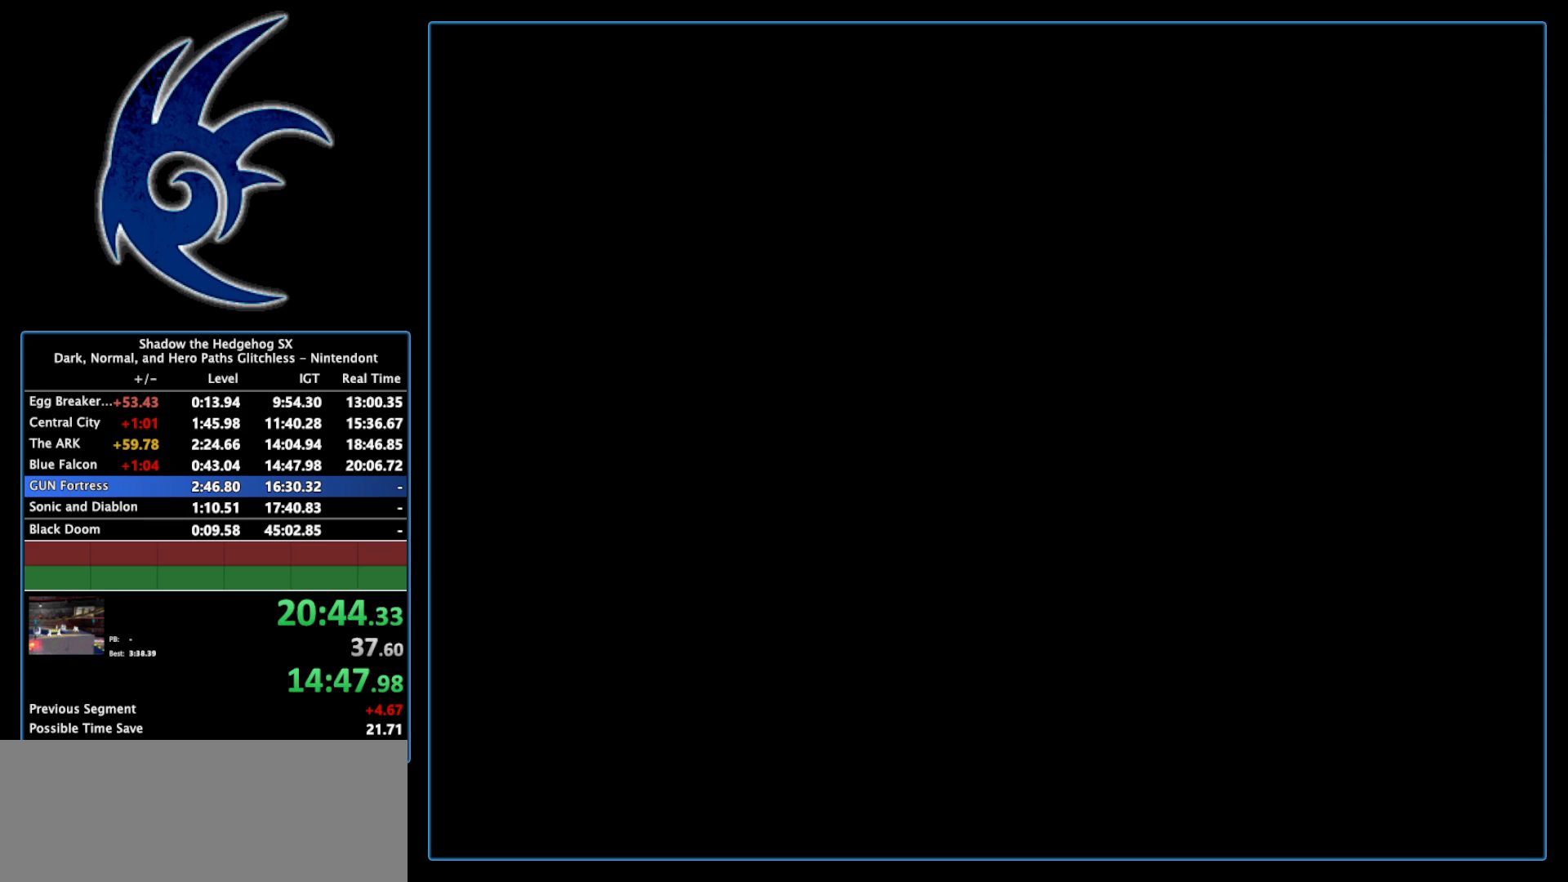
{"buttons": ["START"], "left_stick": "center", "right_stick": "center", "events": [[117, "START", "down"], [267, "START", "up"], [433, "START", "down"]]}
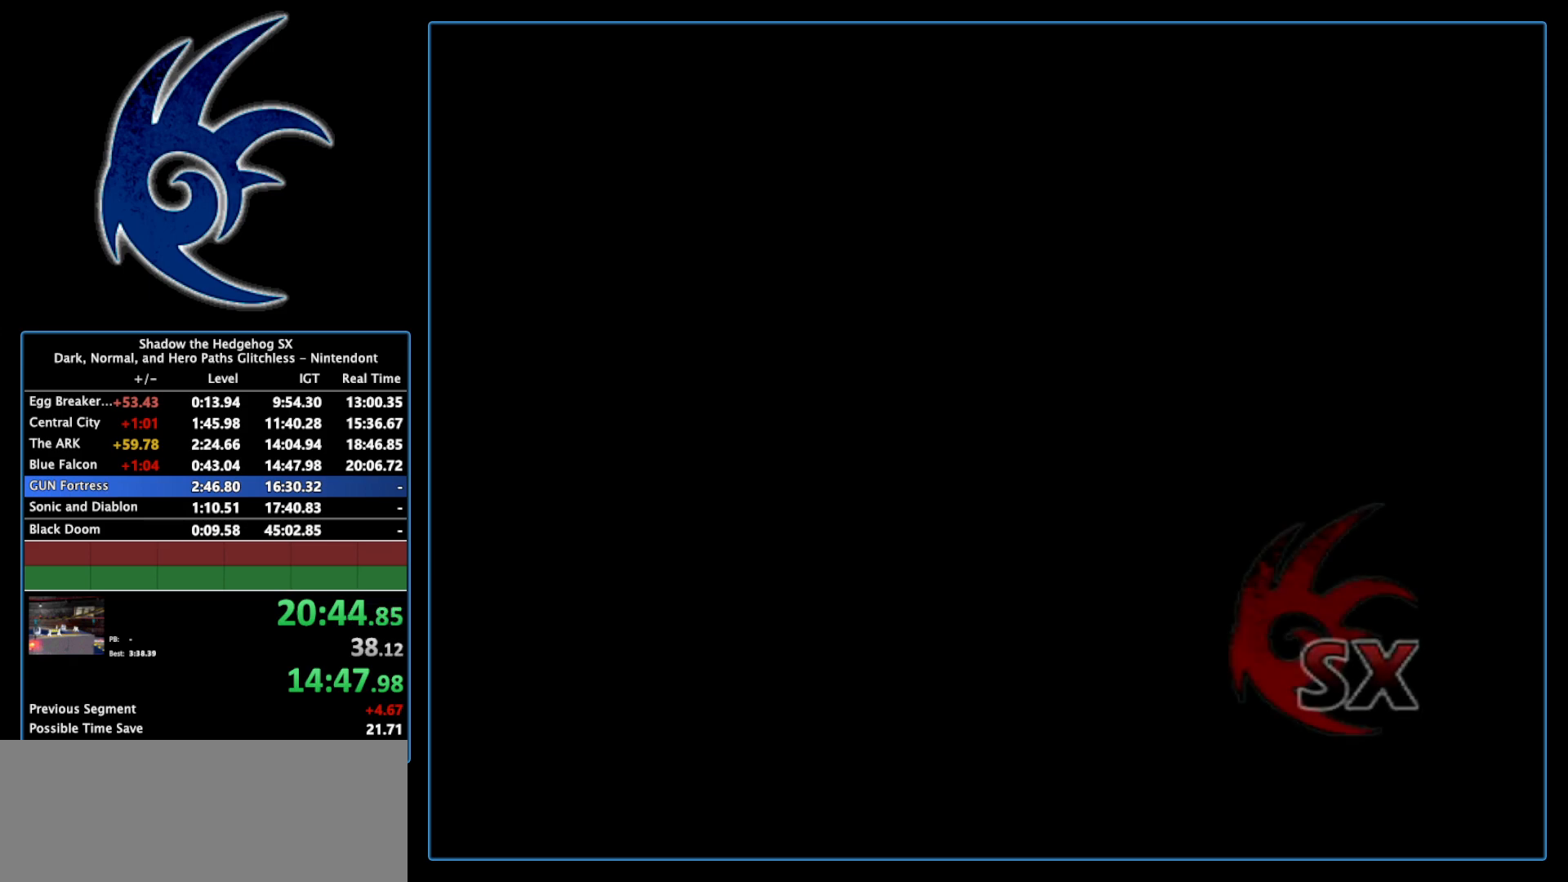
{"buttons": ["START"], "left_stick": "center", "right_stick": "center", "events": [[83, "START", "up"], [233, "START", "down"], [433, "START", "up"], [450, "START", "down"]]}
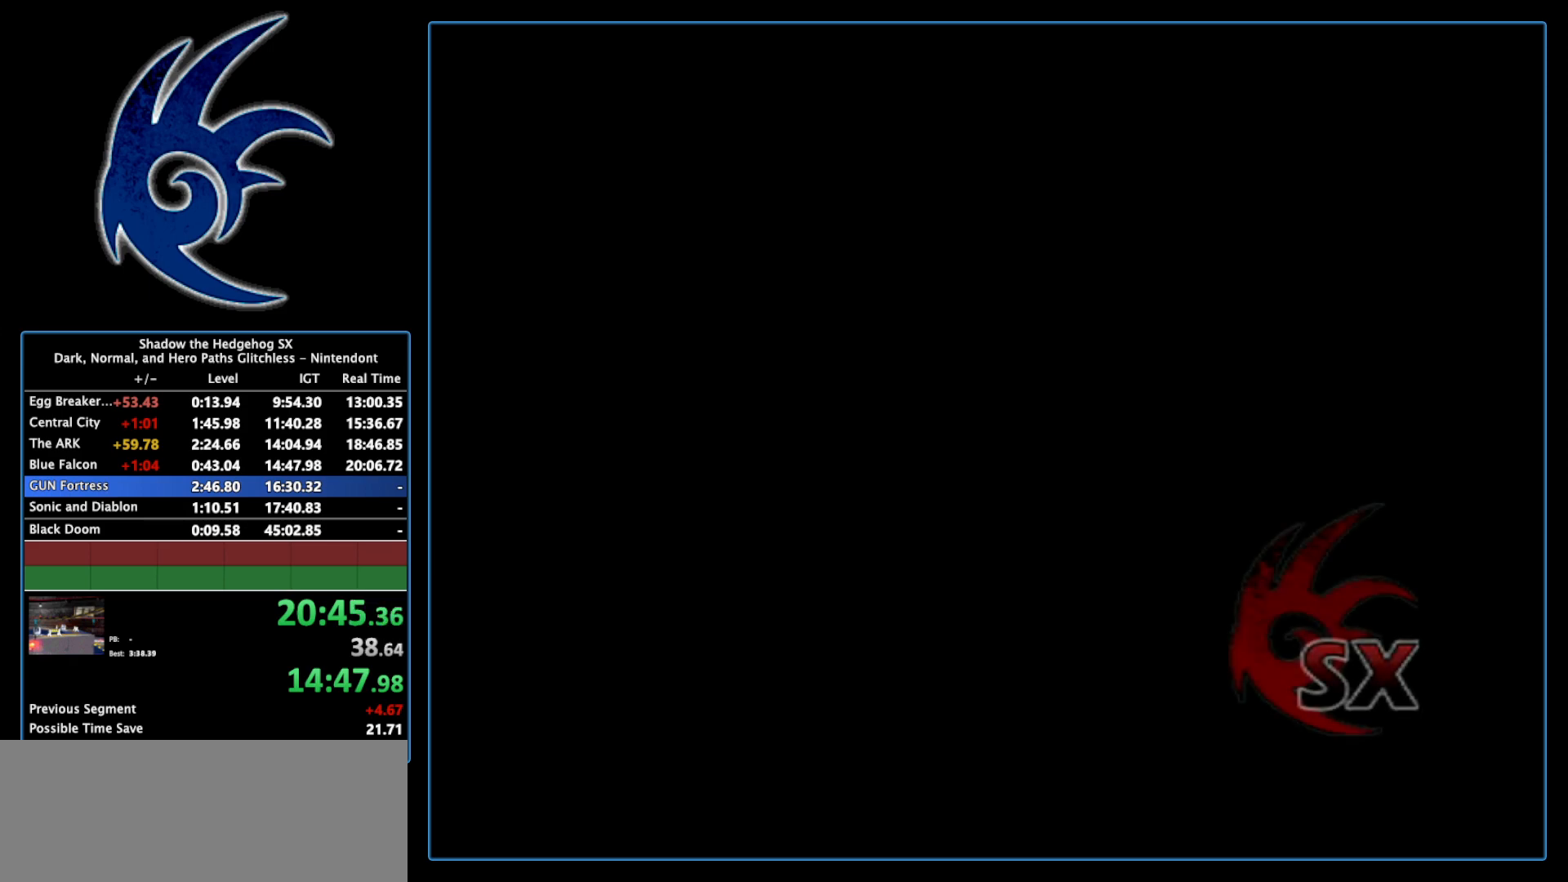
{"buttons": [], "left_stick": "center", "right_stick": "center", "events": [[117, "START", "up"], [233, "START", "down"], [400, "START", "up"]]}
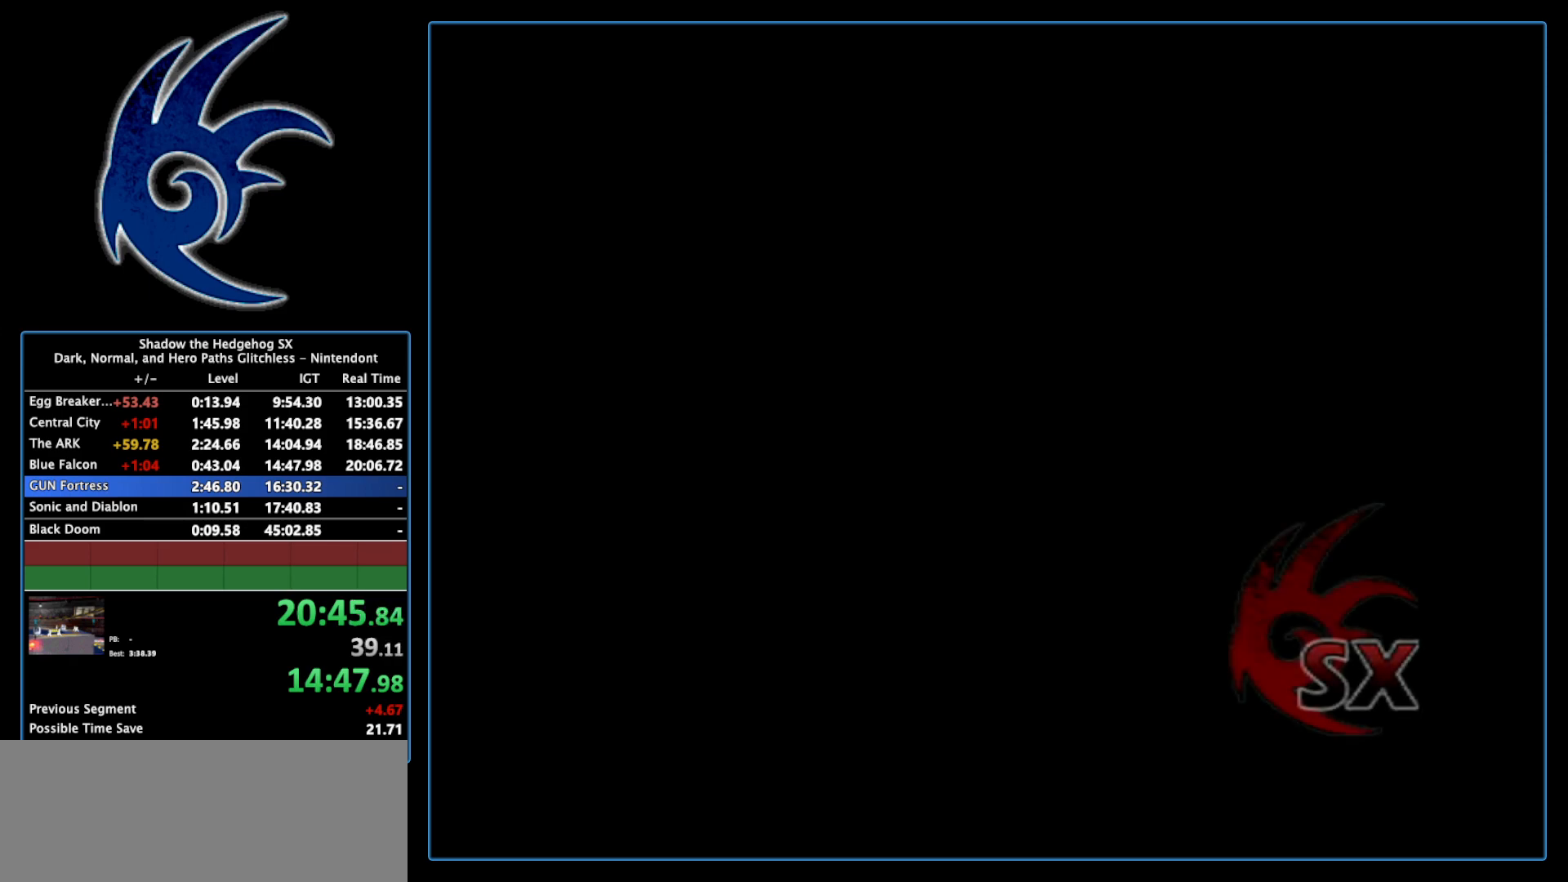
{"buttons": [], "left_stick": "center", "right_stick": "center", "events": [[17, "START", "down"], [83, "START", "up"], [250, "START", "down"], [433, "START", "up"]]}
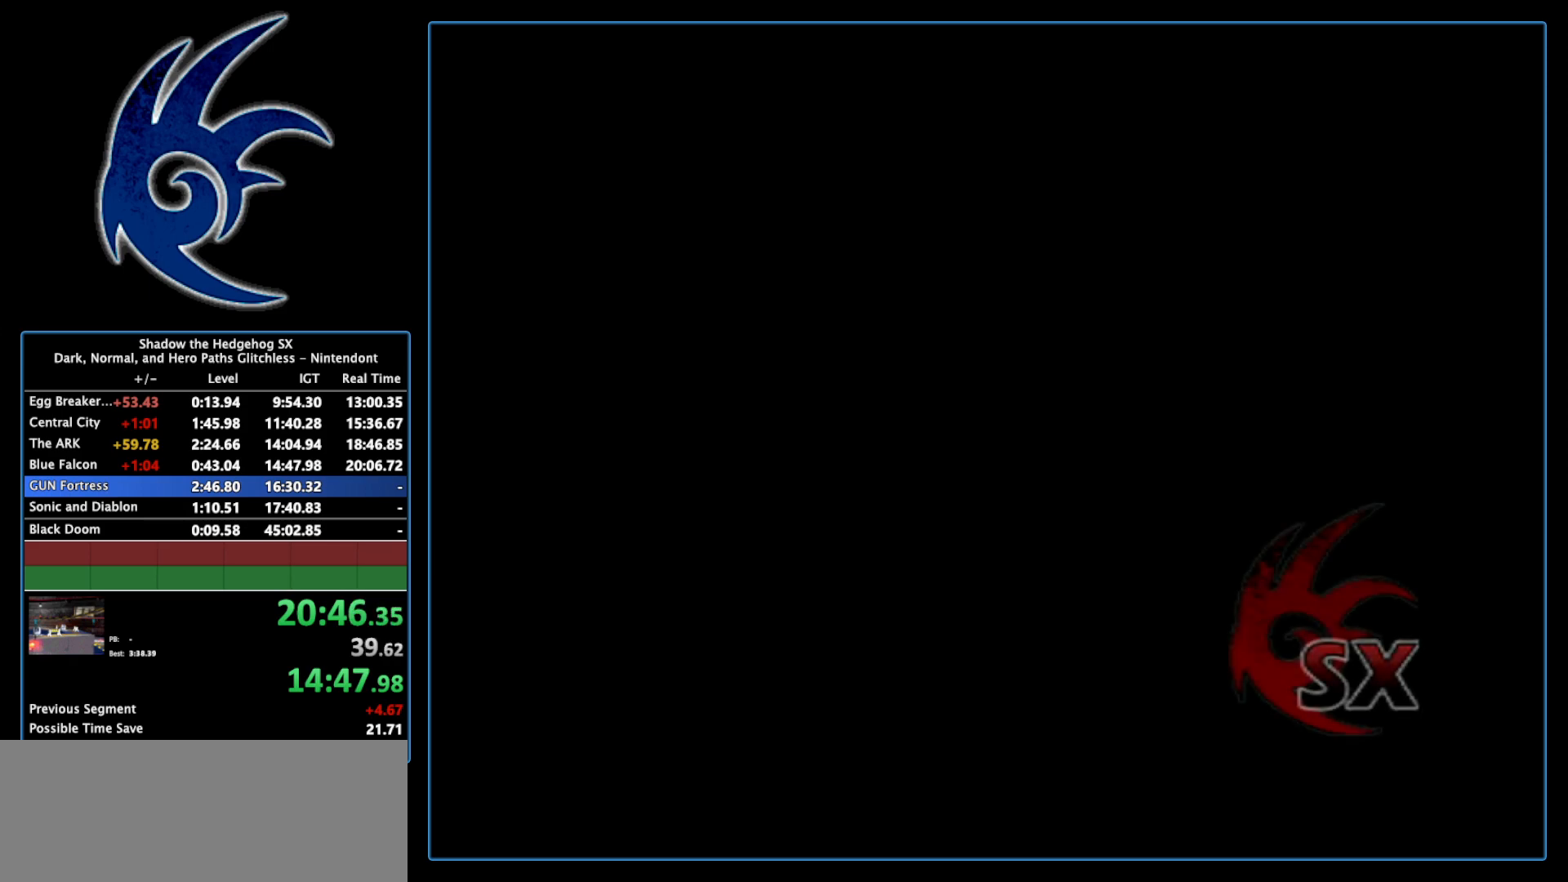
{"buttons": [], "left_stick": "center", "right_stick": "center", "events": [[50, "START", "down"], [217, "START", "up"], [233, "START", "down"], [433, "START", "up"]]}
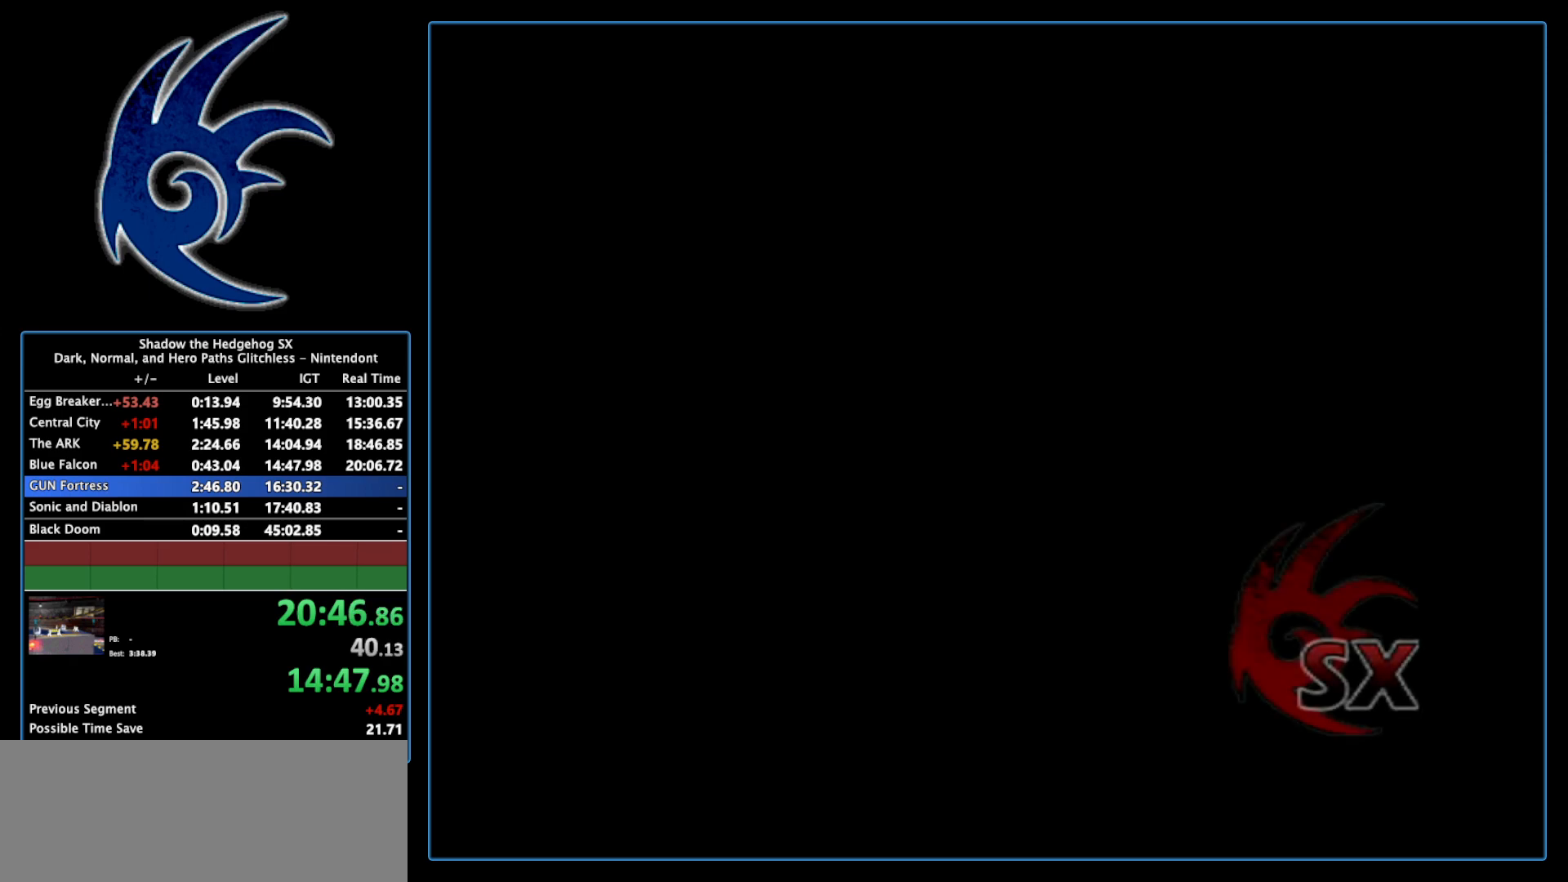
{"buttons": ["START"], "left_stick": "center", "right_stick": "center", "events": [[83, "START", "down"], [300, "START", "up"], [400, "START", "down"]]}
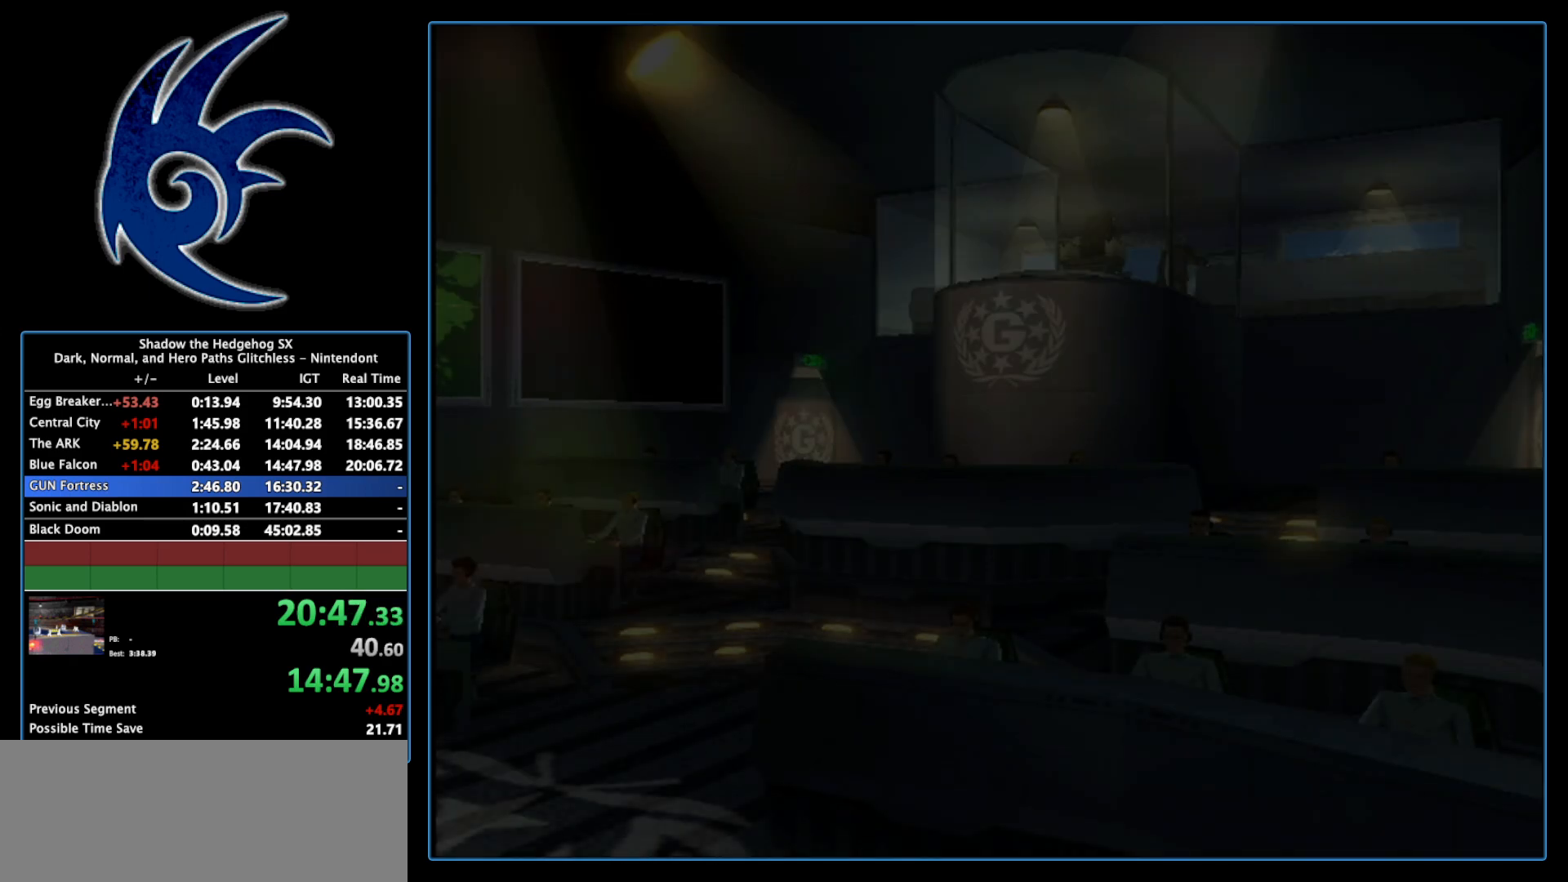
{"buttons": [], "left_stick": "center", "right_stick": "center", "events": [[83, "START", "up"], [233, "START", "down"], [450, "START", "up"]]}
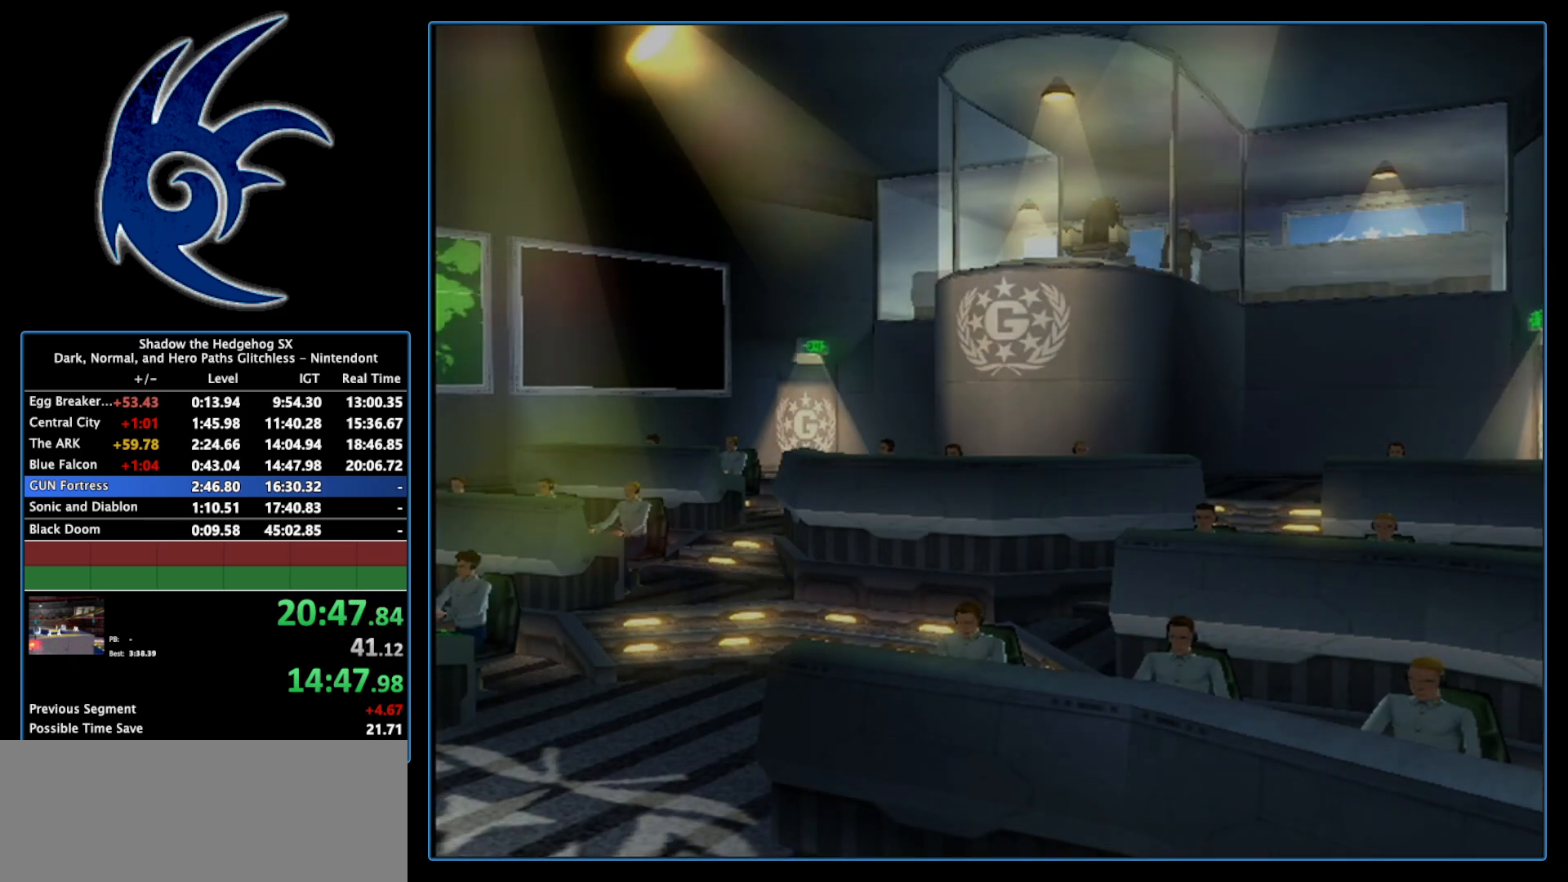
{"buttons": ["START"], "left_stick": "center", "right_stick": "center", "events": [[83, "START", "down"], [267, "START", "up"], [400, "START", "down"]]}
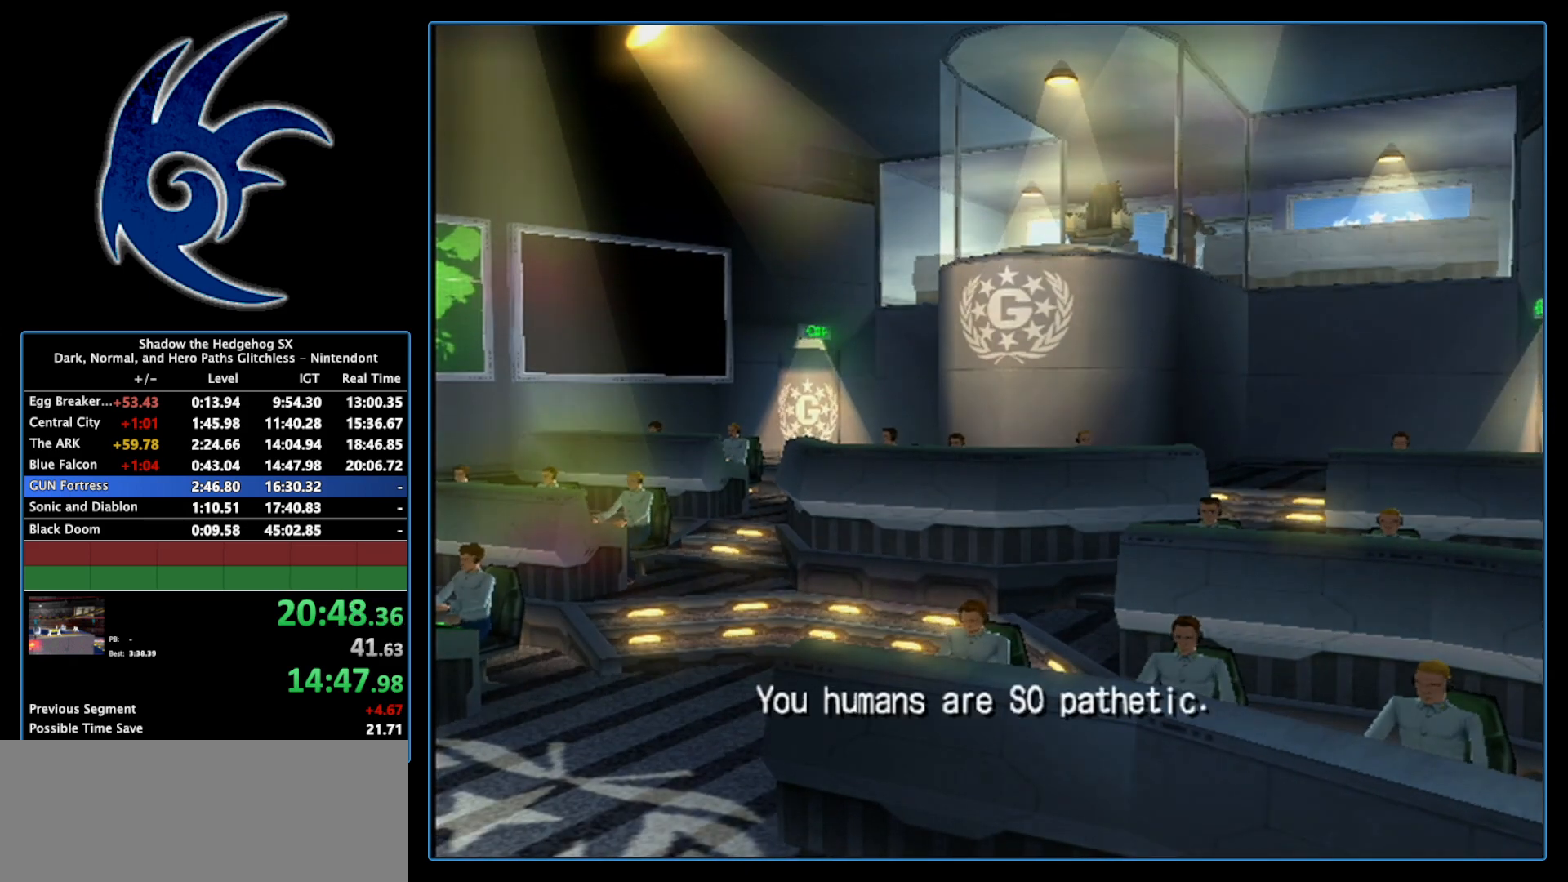
{"buttons": ["START"], "left_stick": "center", "right_stick": "center", "events": [[83, "START", "up"], [183, "START", "down"], [367, "START", "up"], [450, "START", "down"]]}
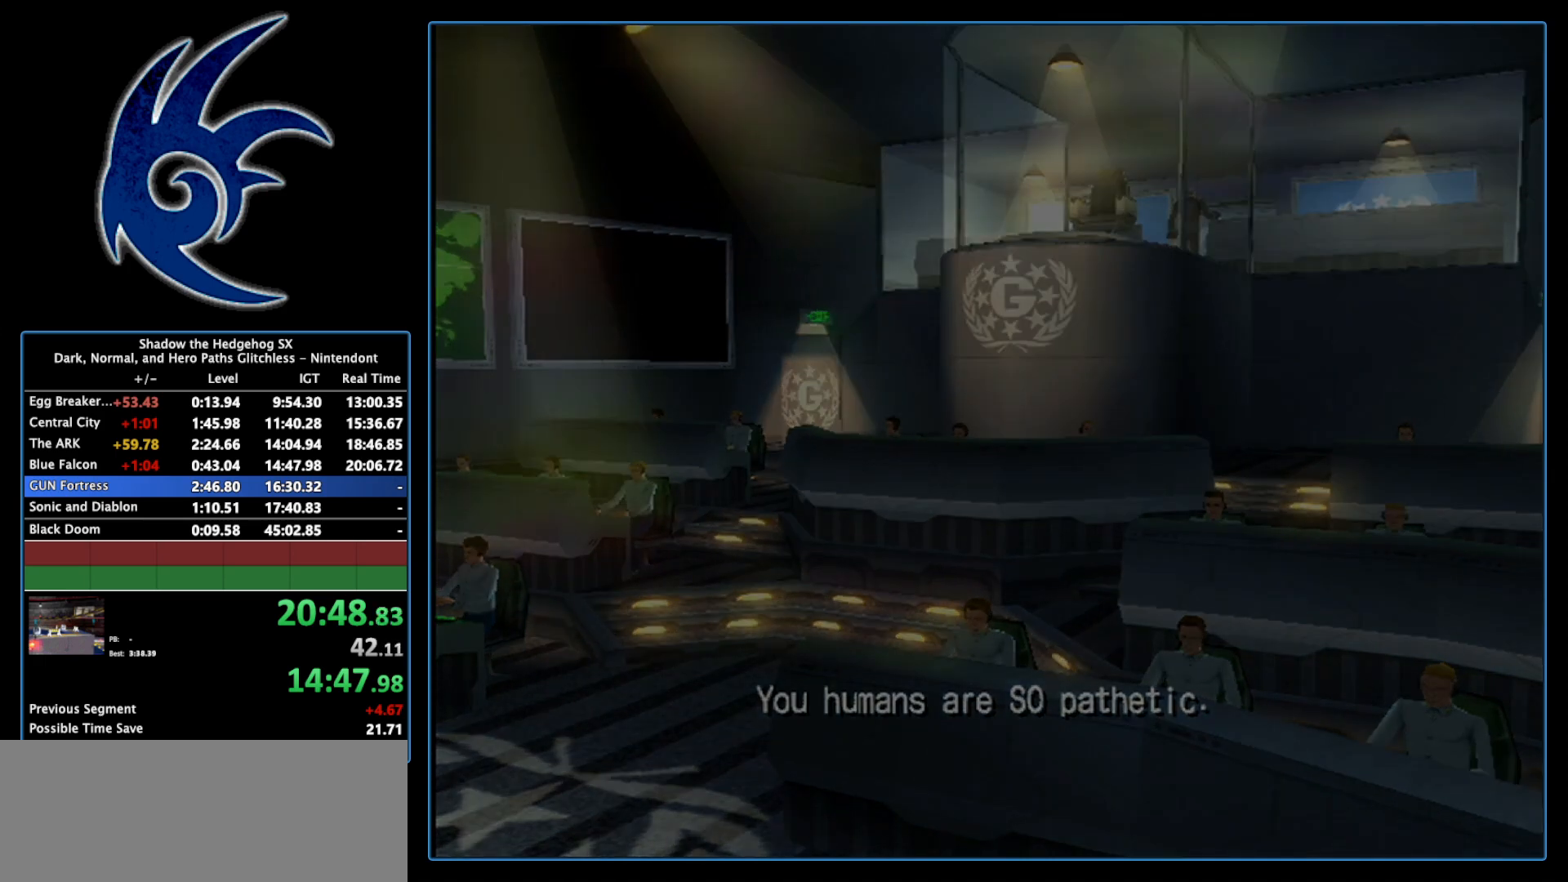
{"buttons": [], "left_stick": "center", "right_stick": "center", "events": [[117, "START", "up"], [183, "START", "down"], [333, "START", "up"], [400, "START", "down"], [483, "START", "up"]]}
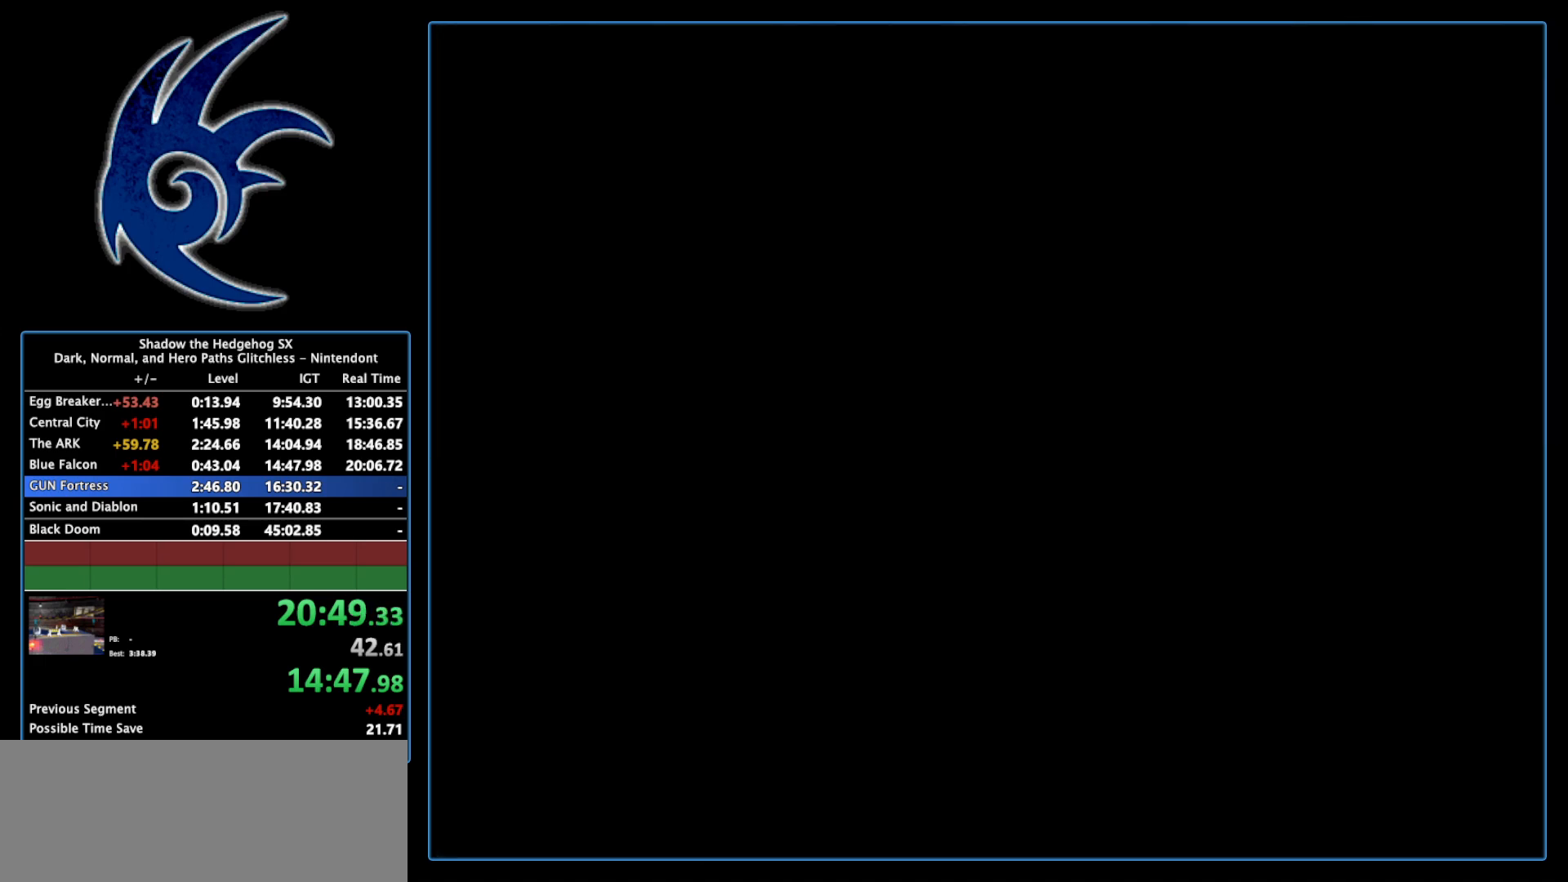
{"buttons": [], "left_stick": "center", "right_stick": "center", "events": [[83, "START", "down"], [500, "START", "up"]]}
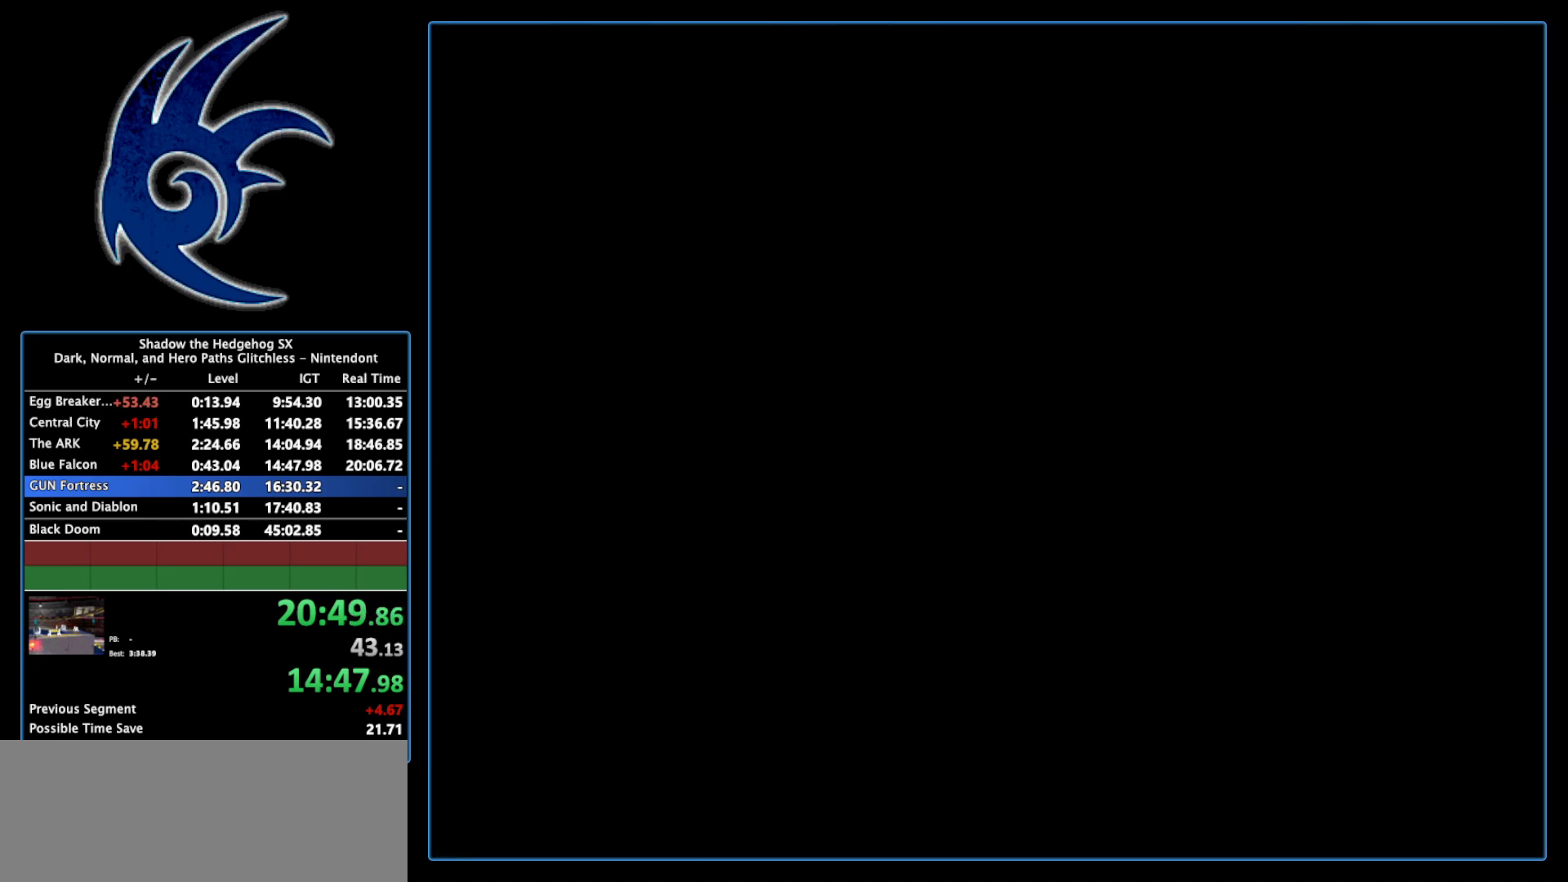
{"buttons": [], "left_stick": "center", "right_stick": "center", "events": [[50, "START", "down"], [200, "START", "up"], [300, "START", "down"], [450, "START", "up"]]}
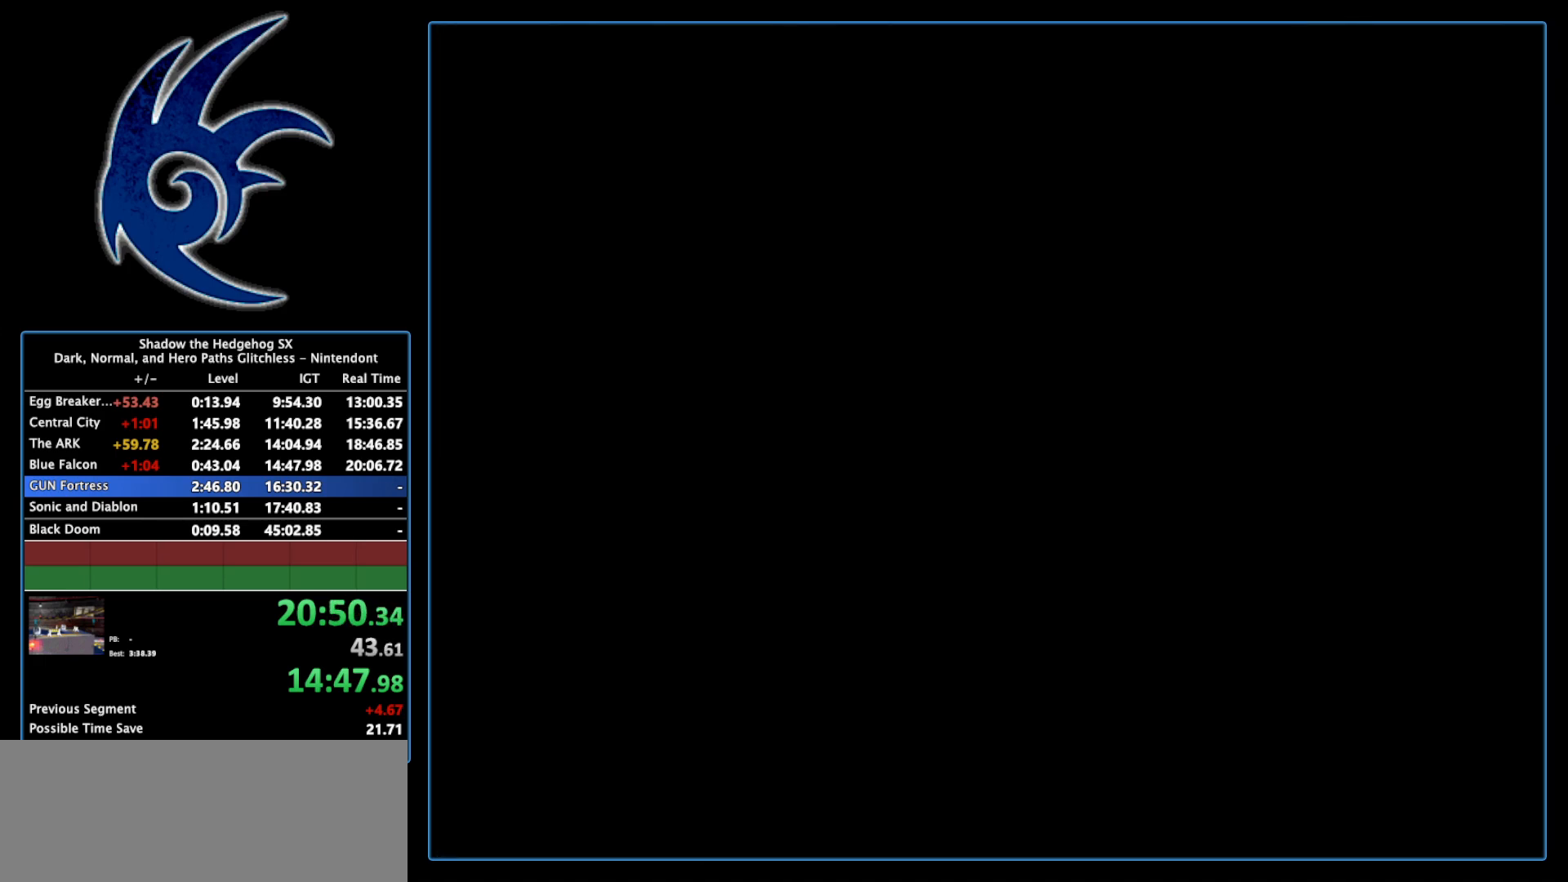
{"buttons": [], "left_stick": "center", "right_stick": "center", "events": [[17, "START", "down"], [183, "START", "up"], [300, "START", "down"], [450, "START", "up"]]}
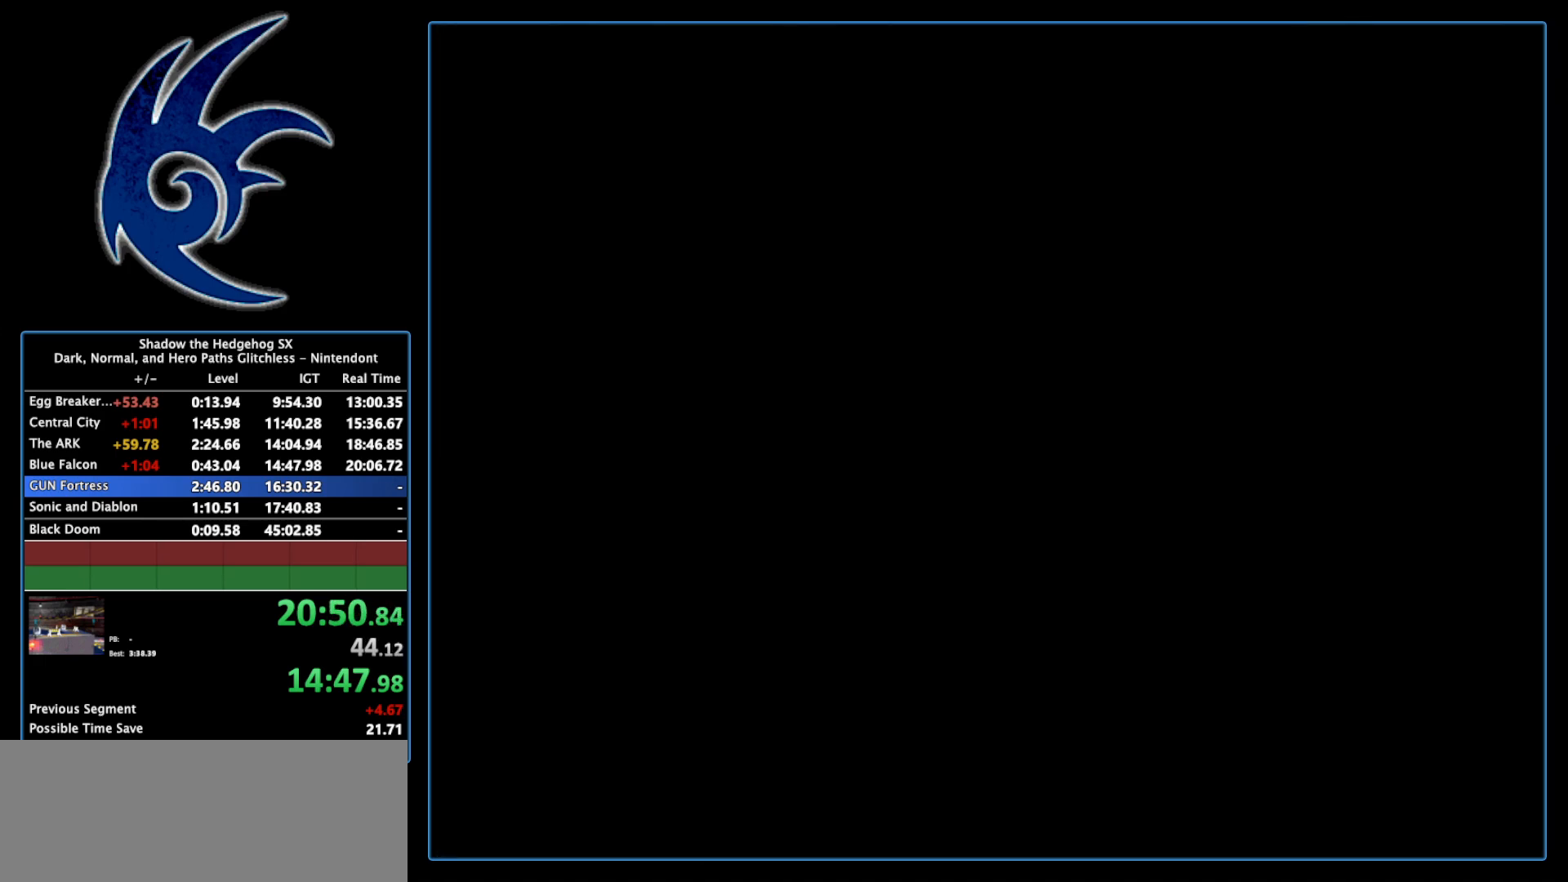
{"buttons": [], "left_stick": "center", "right_stick": "center", "events": [[50, "START", "down"], [200, "START", "up"], [300, "START", "down"], [433, "START", "up"]]}
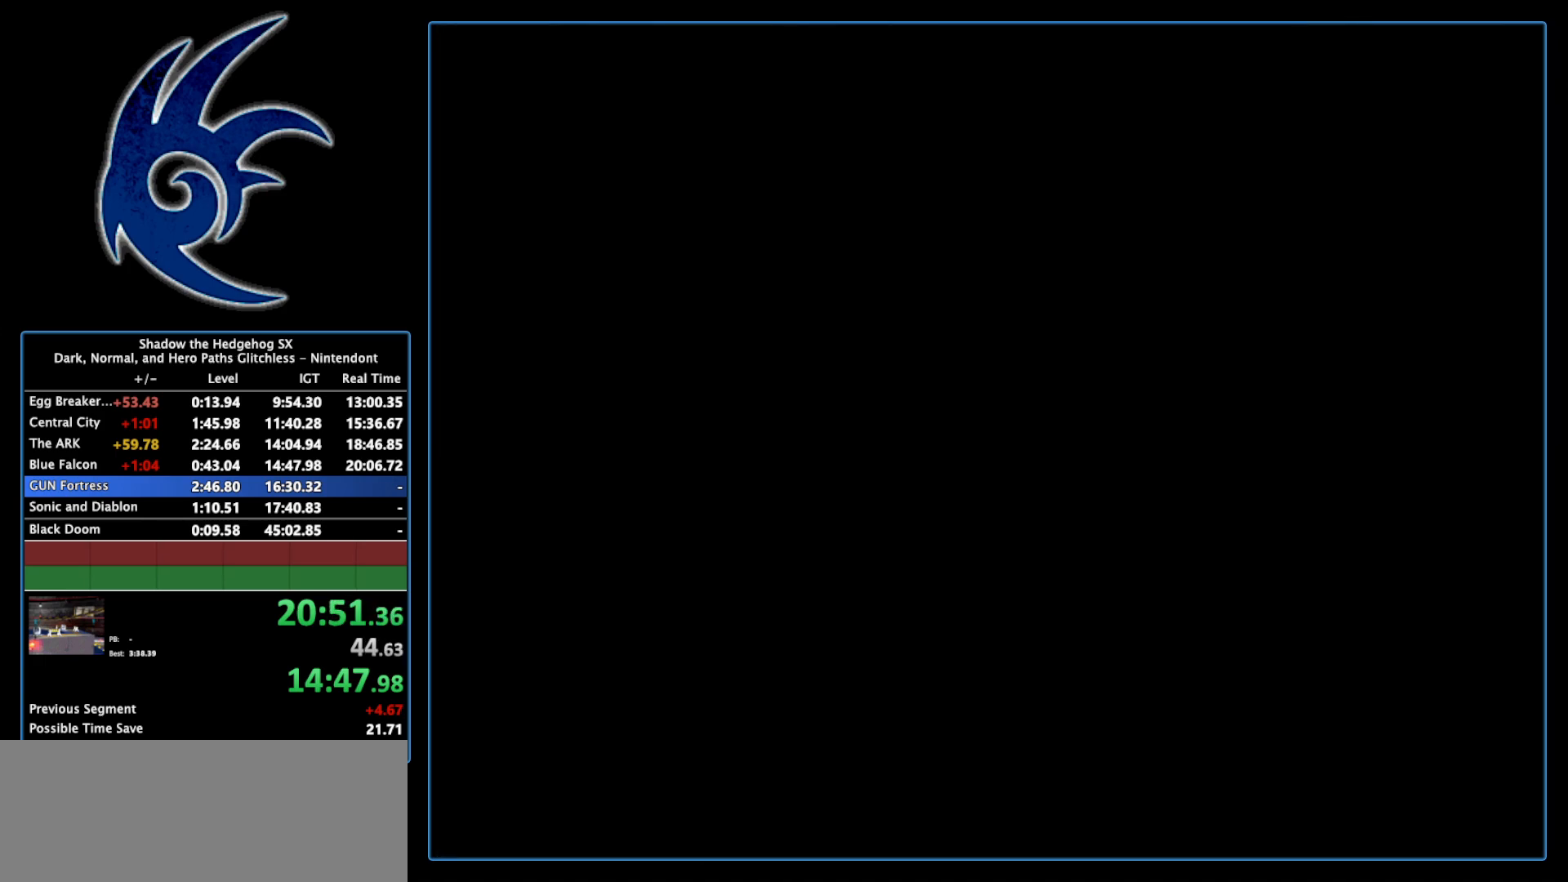
{"buttons": [], "left_stick": "center", "right_stick": "center", "events": [[117, "START", "down"], [267, "START", "up"]]}
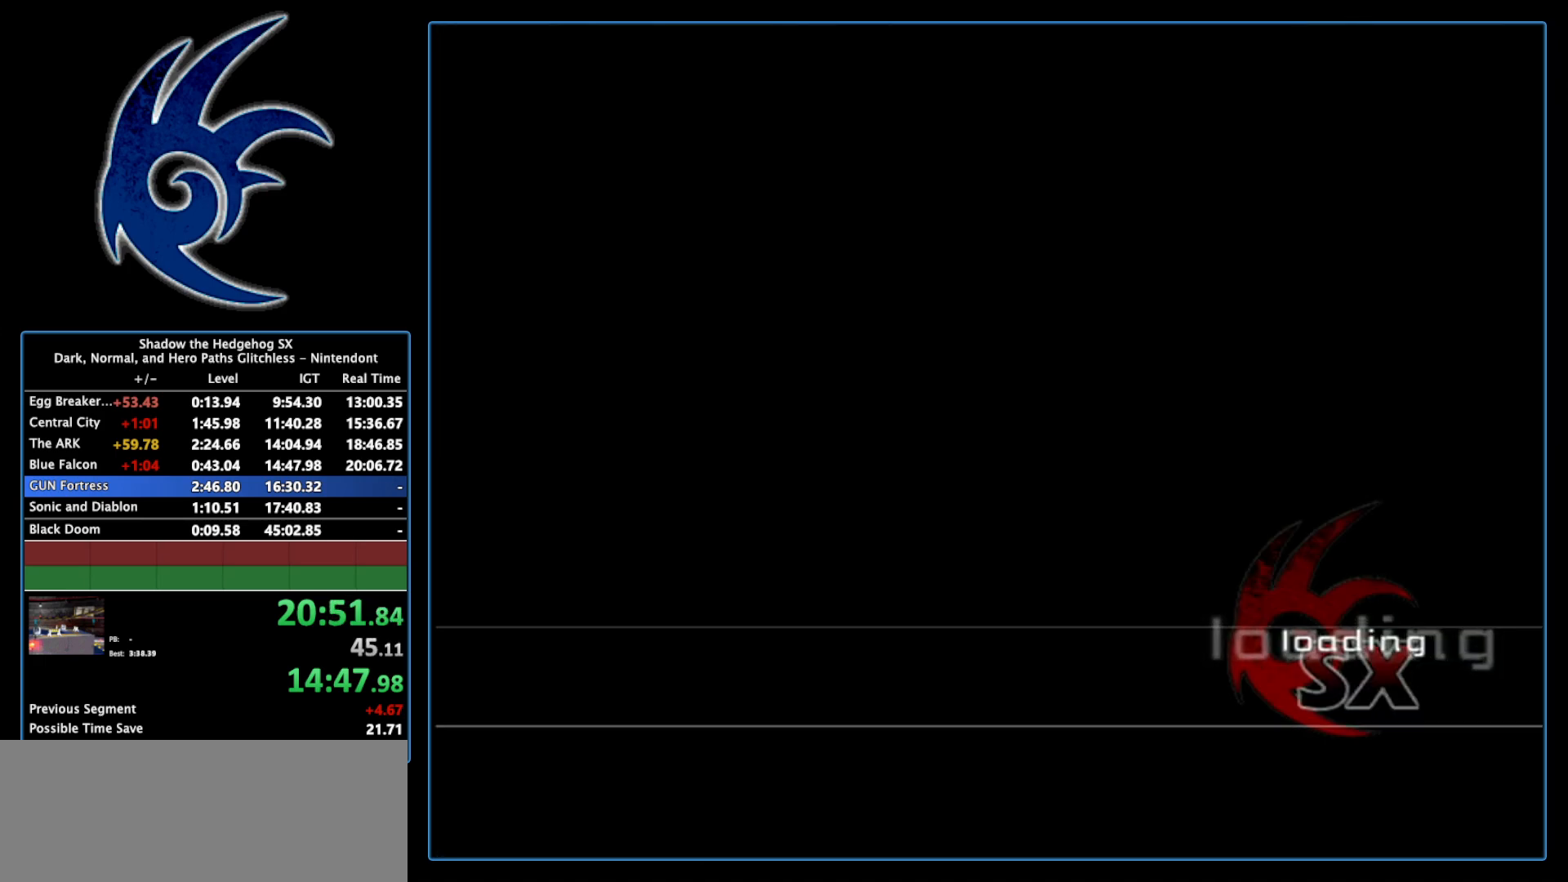
{"buttons": [], "left_stick": "center", "right_stick": "center", "events": [[50, "START", "down"], [200, "START", "up"], [333, "START", "down"], [467, "START", "up"]]}
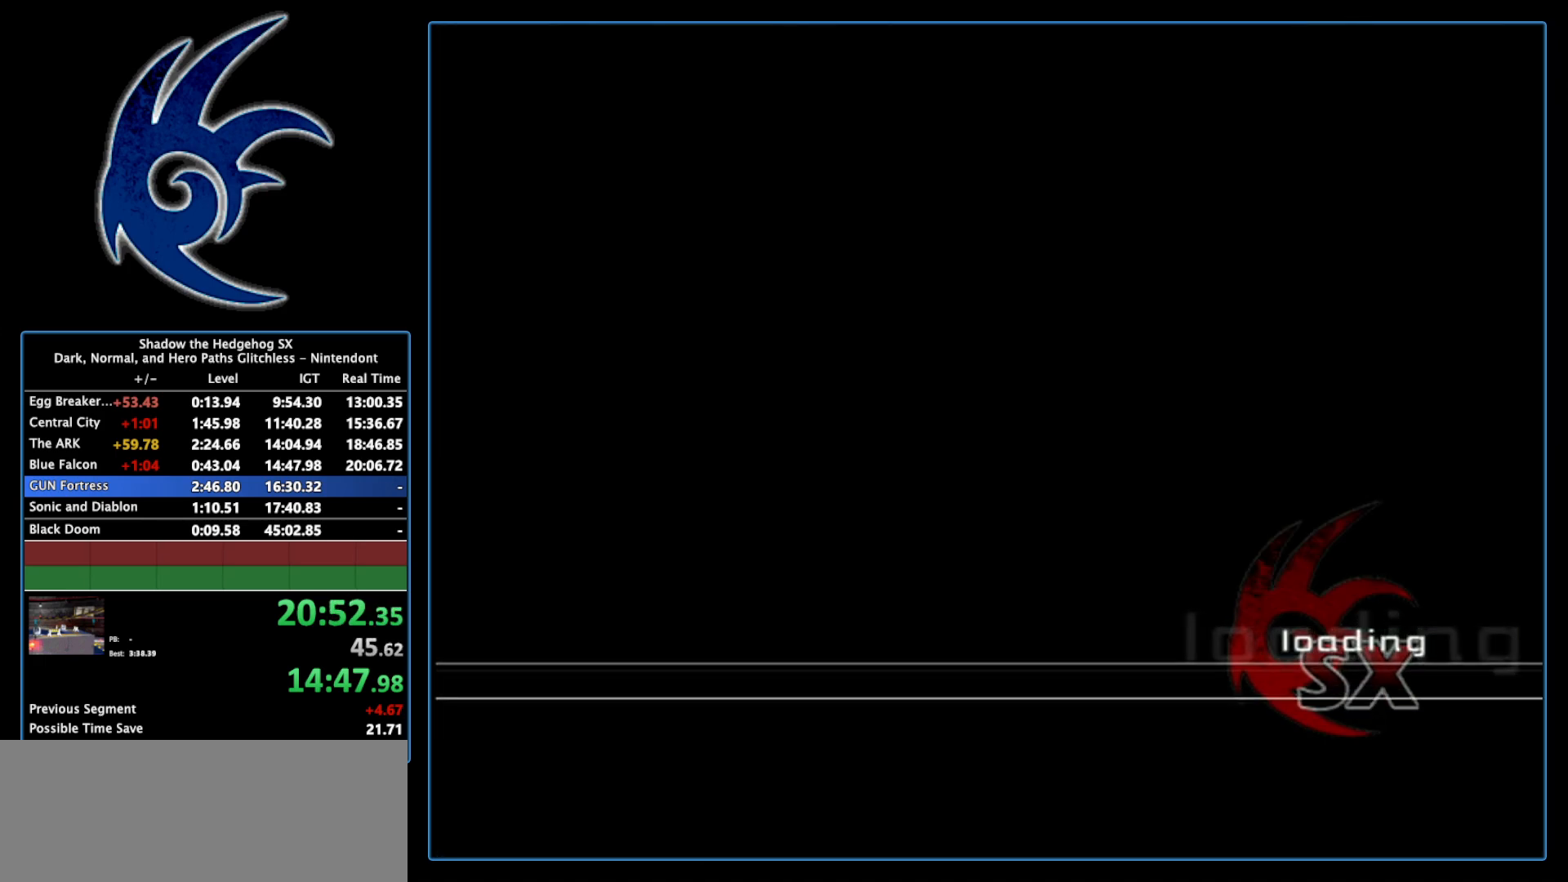
{"buttons": [], "left_stick": "center", "right_stick": "center", "events": [[50, "START", "down"], [200, "START", "up"], [300, "START", "down"], [483, "START", "up"]]}
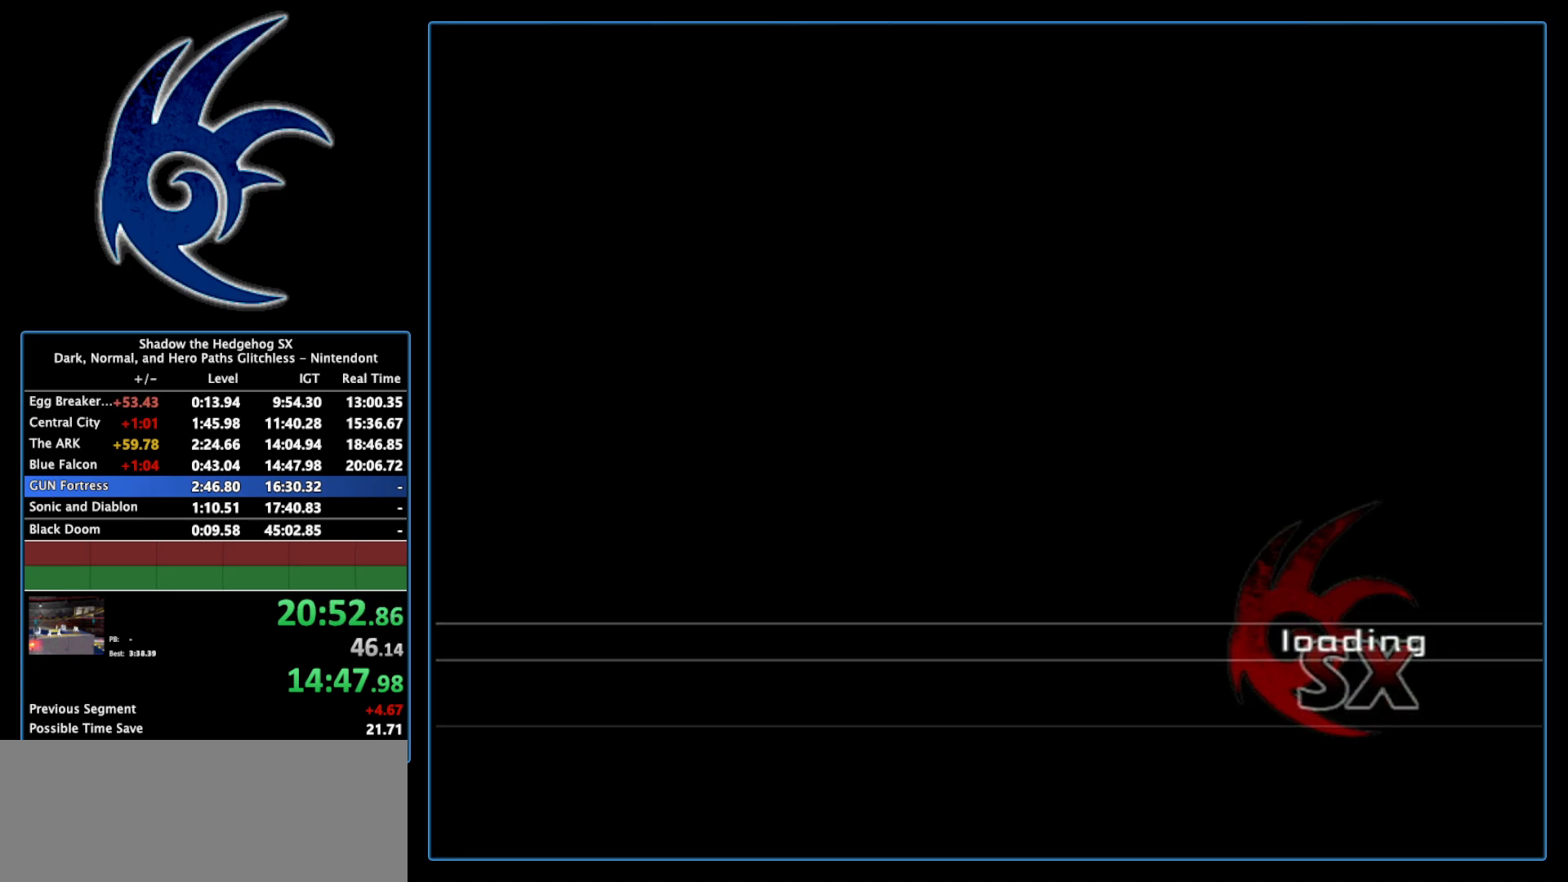
{"buttons": [], "left_stick": "center", "right_stick": "center", "events": [[83, "START", "down"], [267, "START", "up"], [333, "START", "down"], [483, "START", "up"]]}
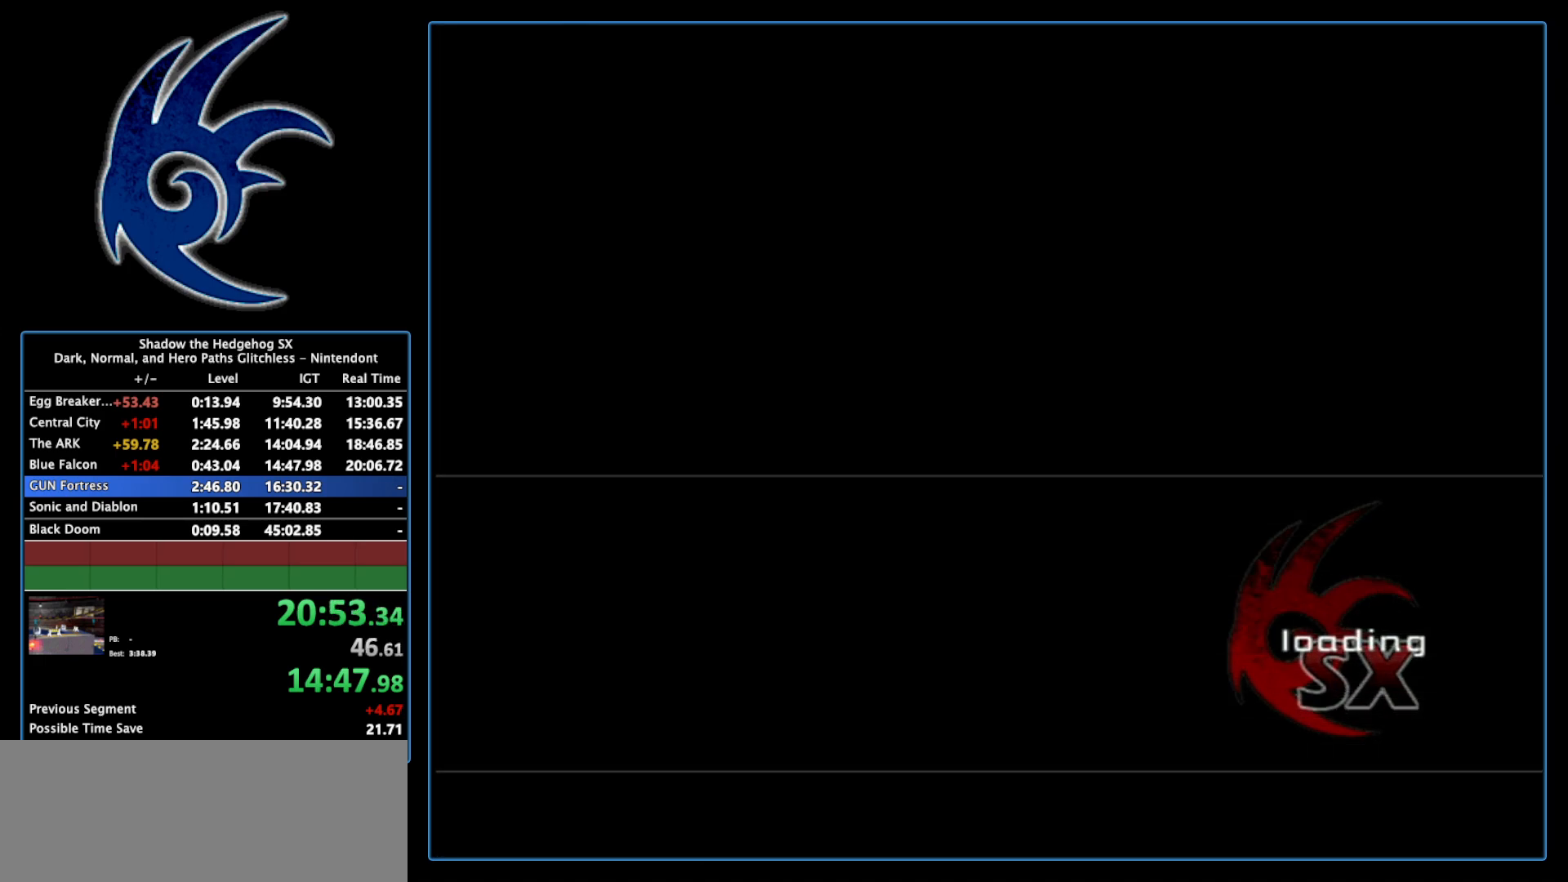
{"buttons": [], "left_stick": "center", "right_stick": "center", "events": [[50, "START", "down"], [233, "START", "up"], [333, "START", "down"], [433, "START", "up"]]}
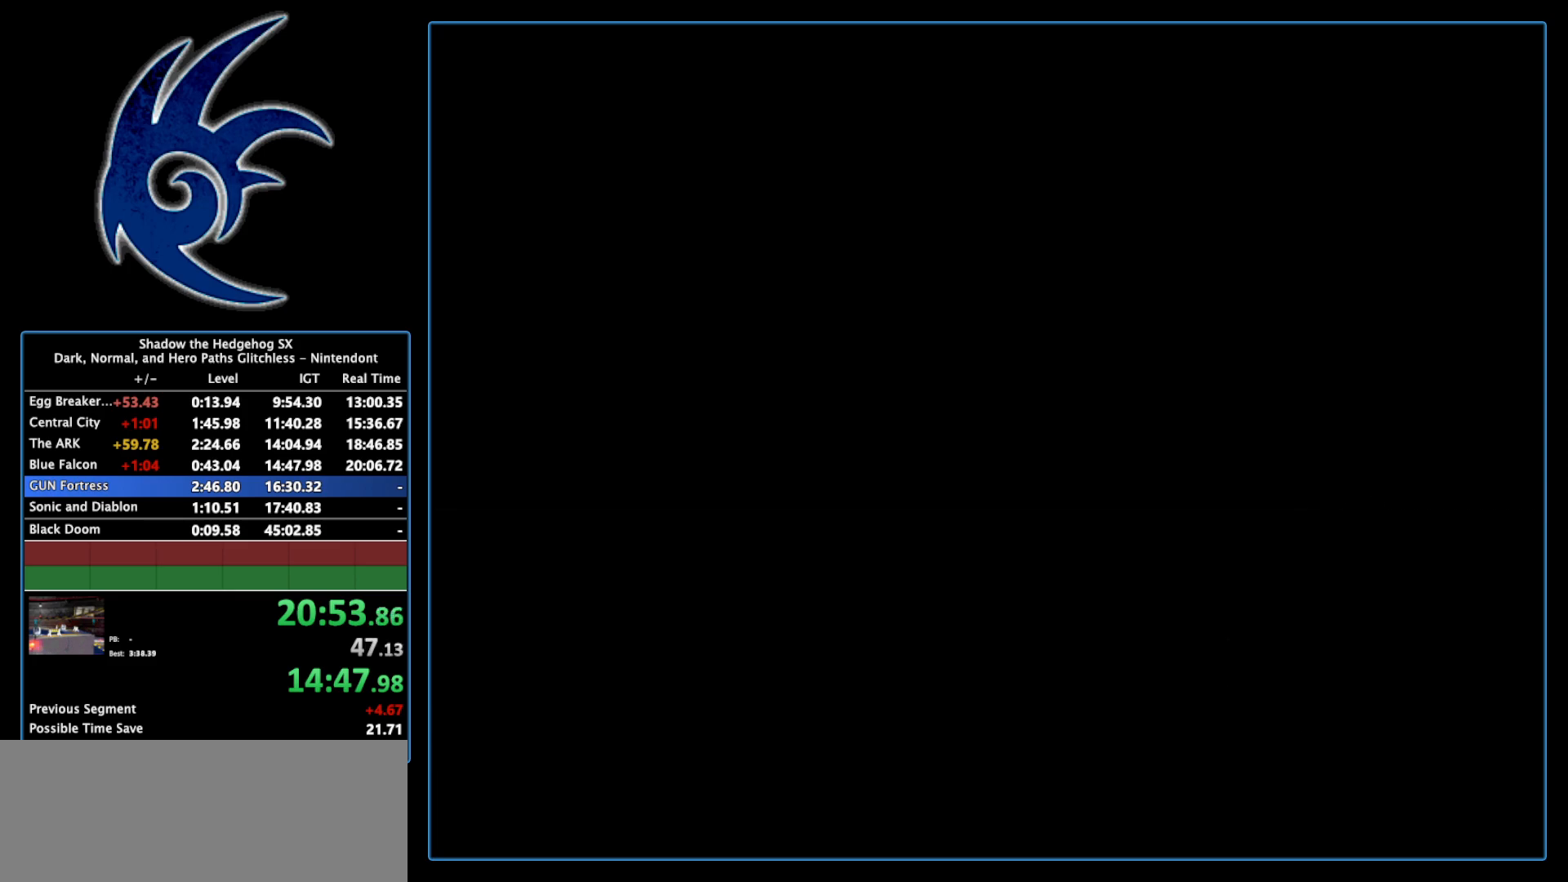
{"buttons": ["START"], "left_stick": "center", "right_stick": "center", "events": [[150, "START", "down"], [333, "START", "up"], [467, "START", "down"]]}
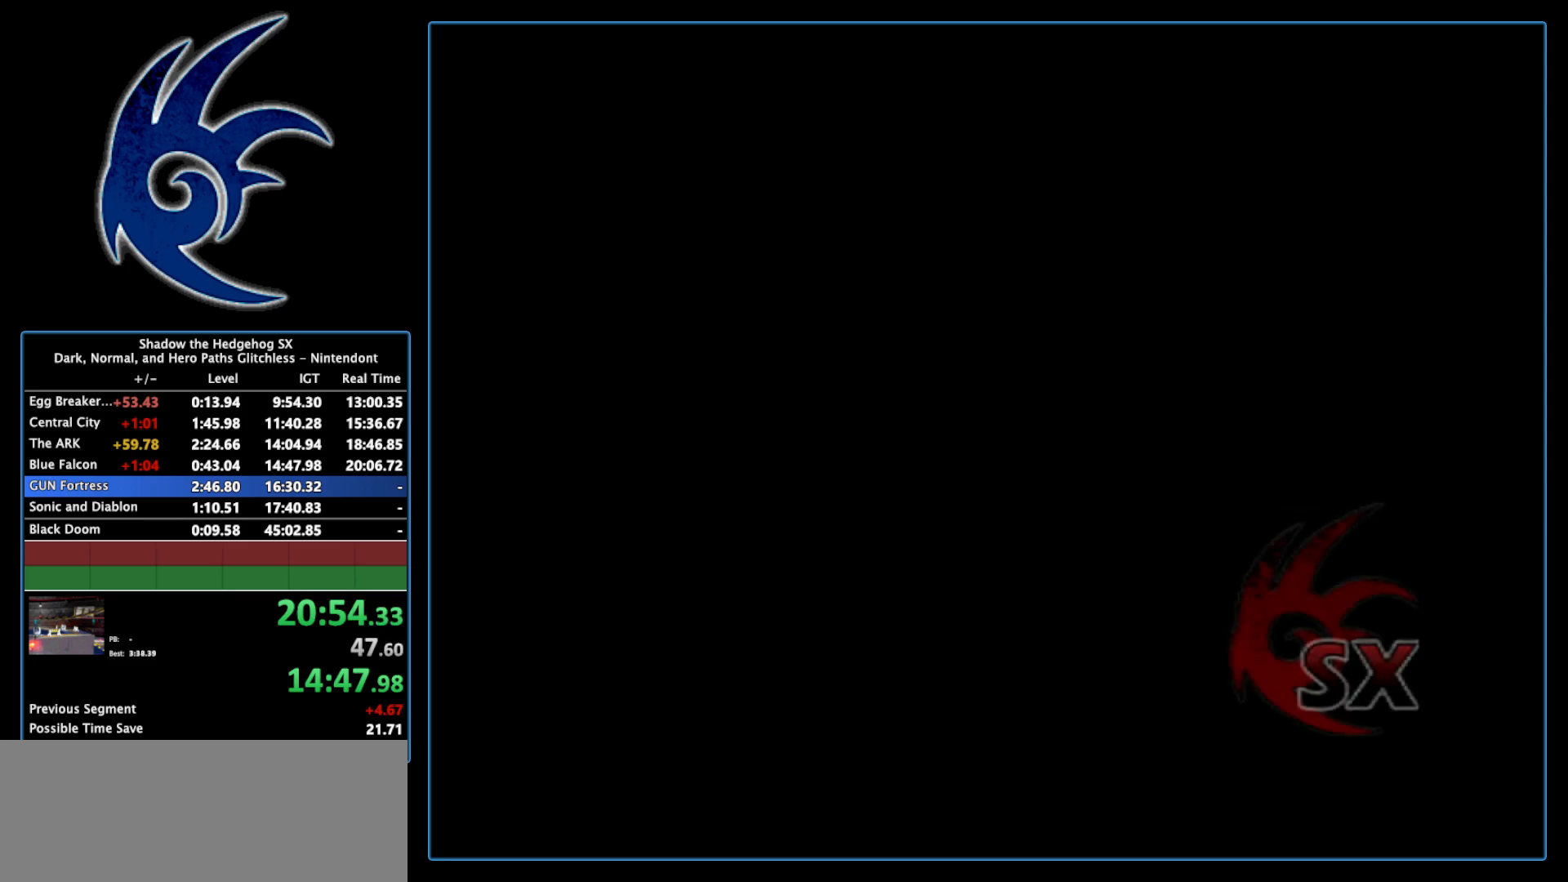
{"buttons": ["START"], "left_stick": "center", "right_stick": "center", "events": [[117, "START", "up"], [233, "START", "down"], [333, "START", "up"], [450, "START", "down"]]}
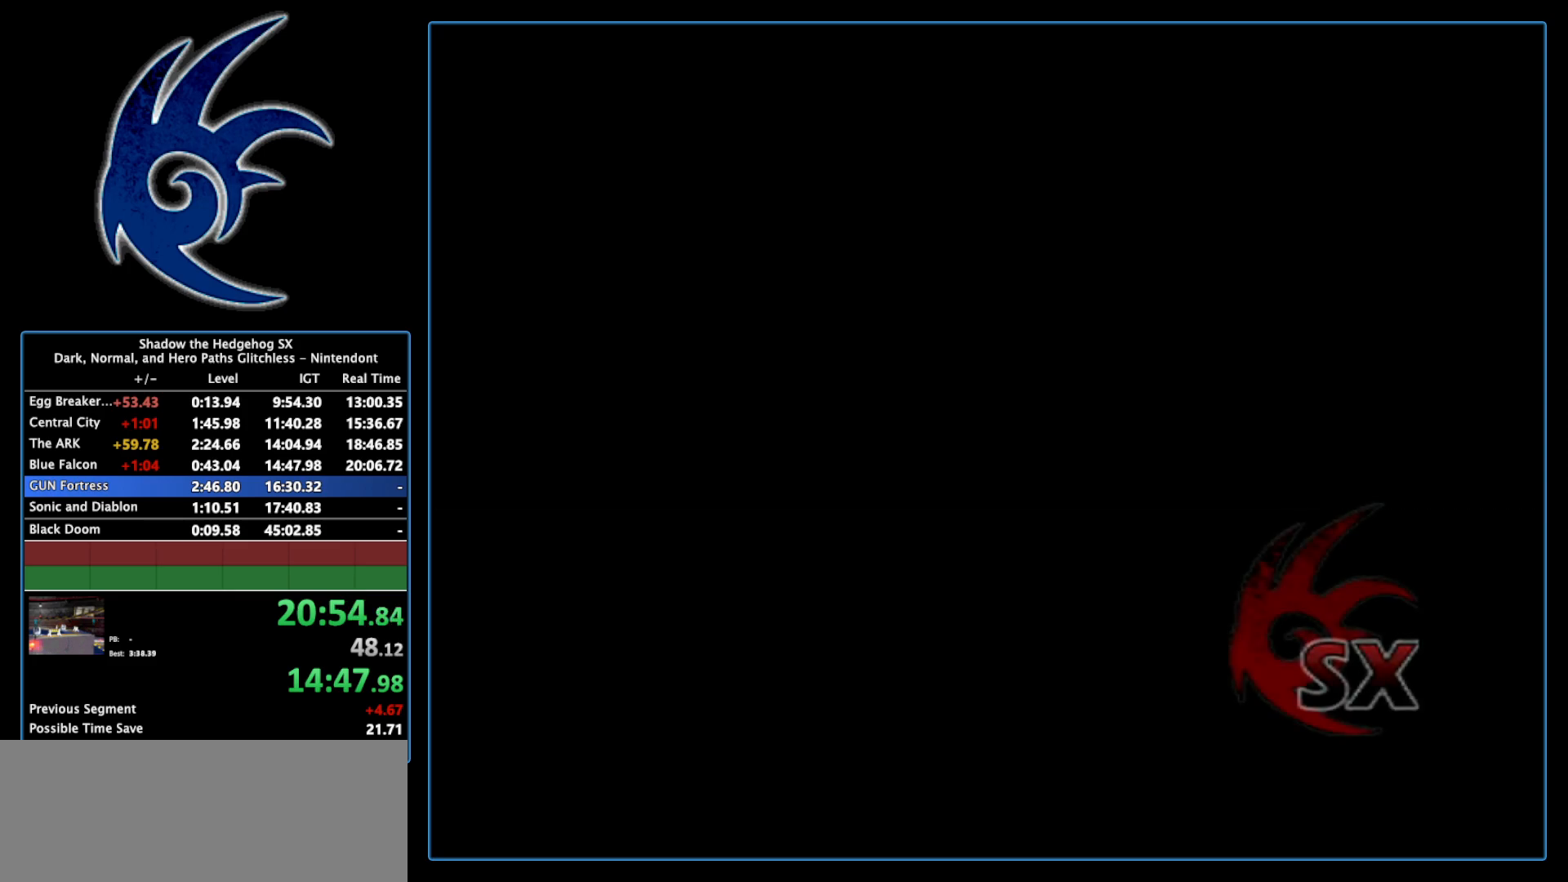
{"buttons": [], "left_stick": "center", "right_stick": "center", "events": [[150, "START", "up"]]}
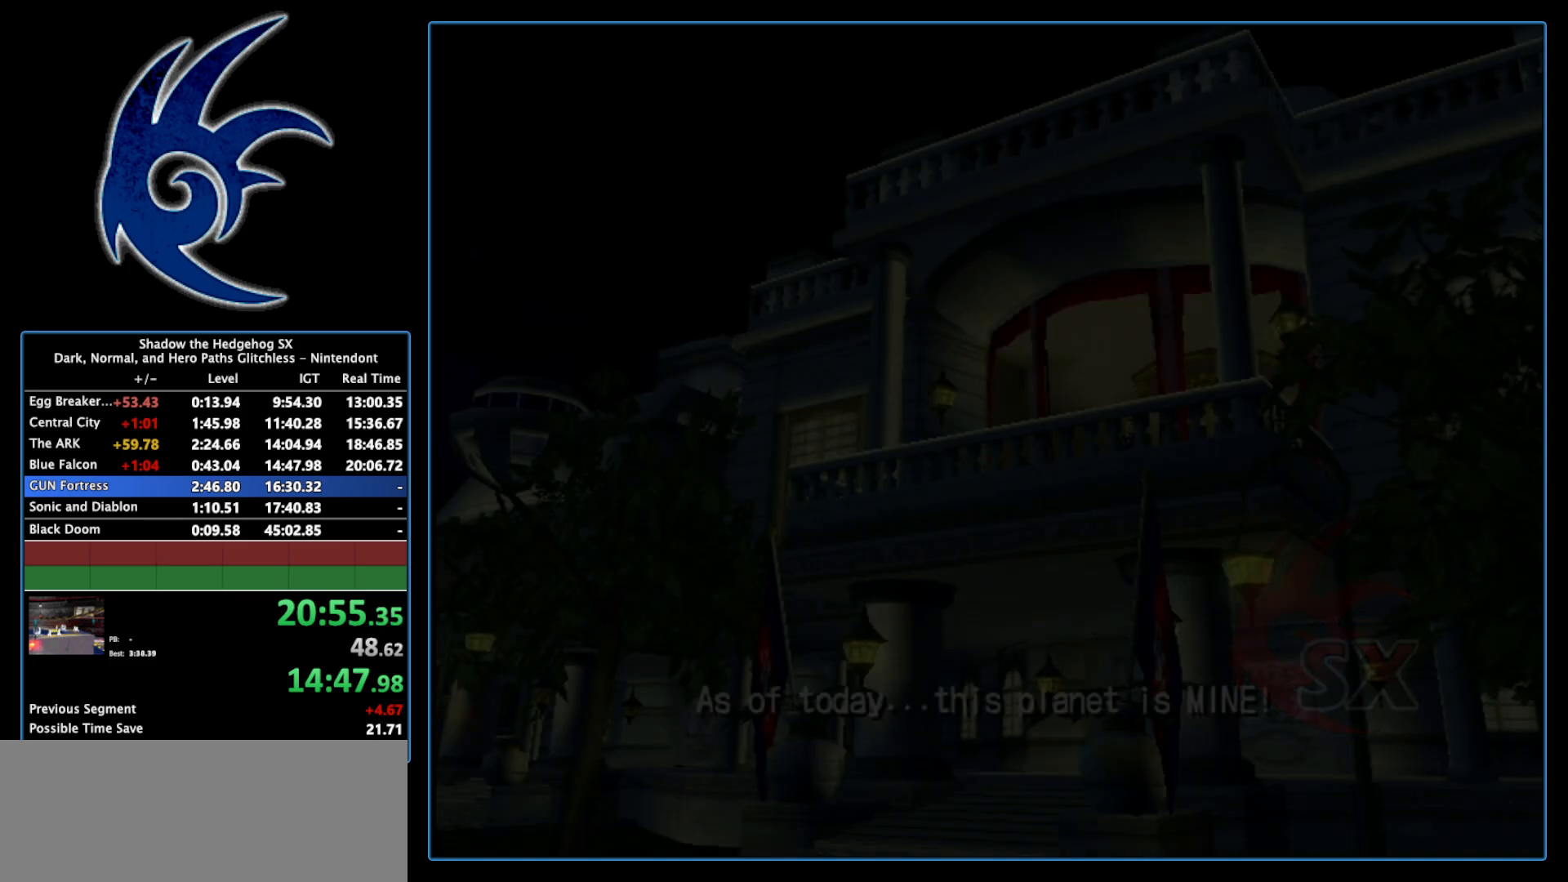
{"buttons": [], "left_stick": "center", "right_stick": "center", "events": [[17, "START", "down"], [217, "START", "up"]]}
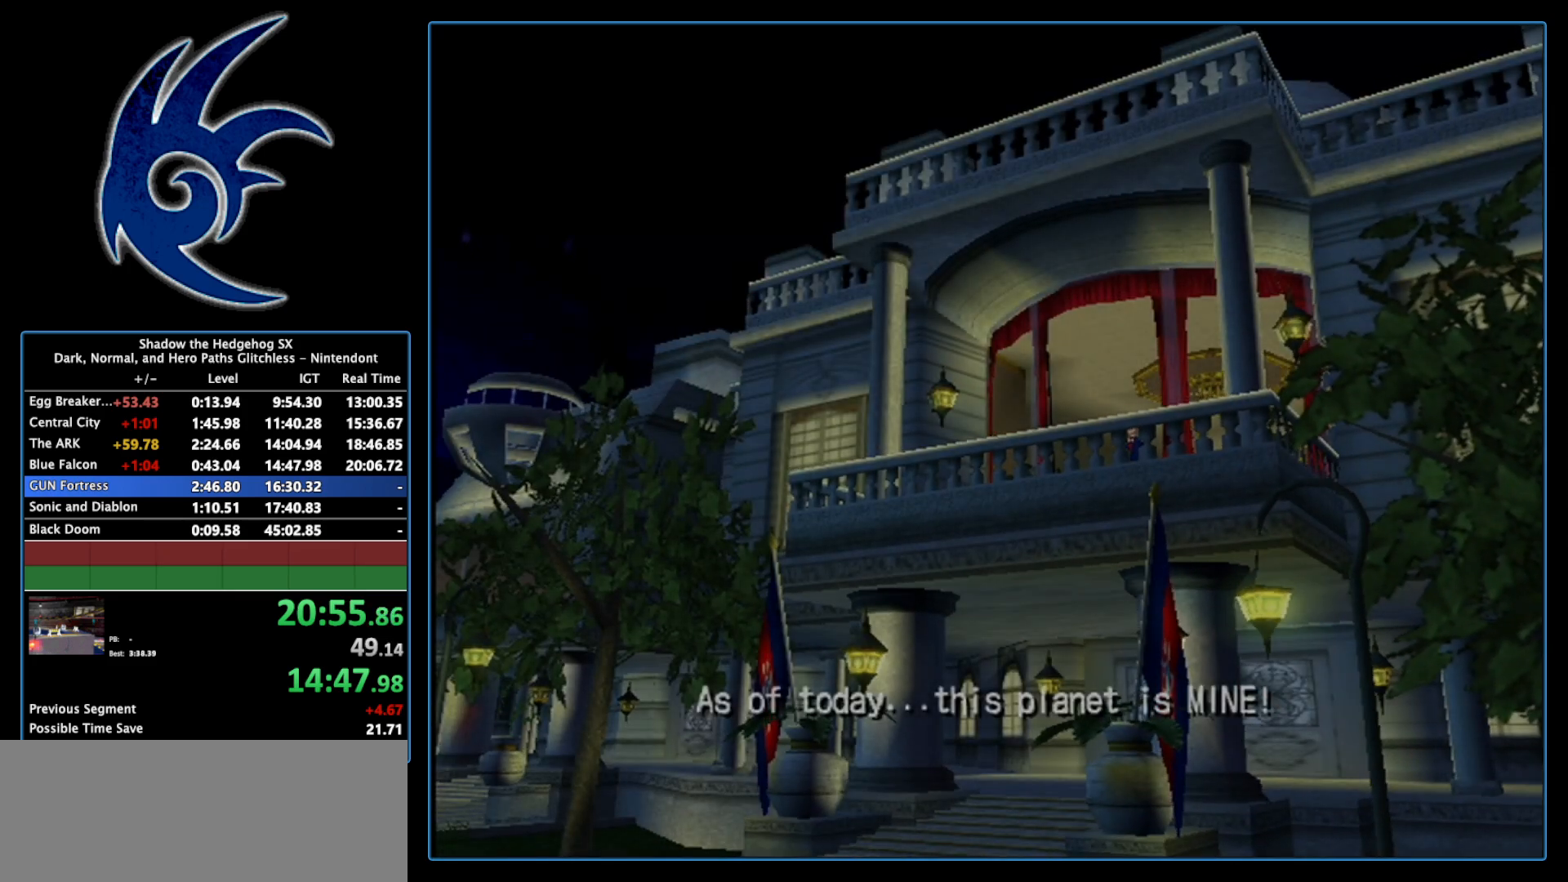
{"buttons": ["START"], "left_stick": "center", "right_stick": "center", "events": [[117, "START", "down"], [300, "START", "up"], [400, "START", "down"]]}